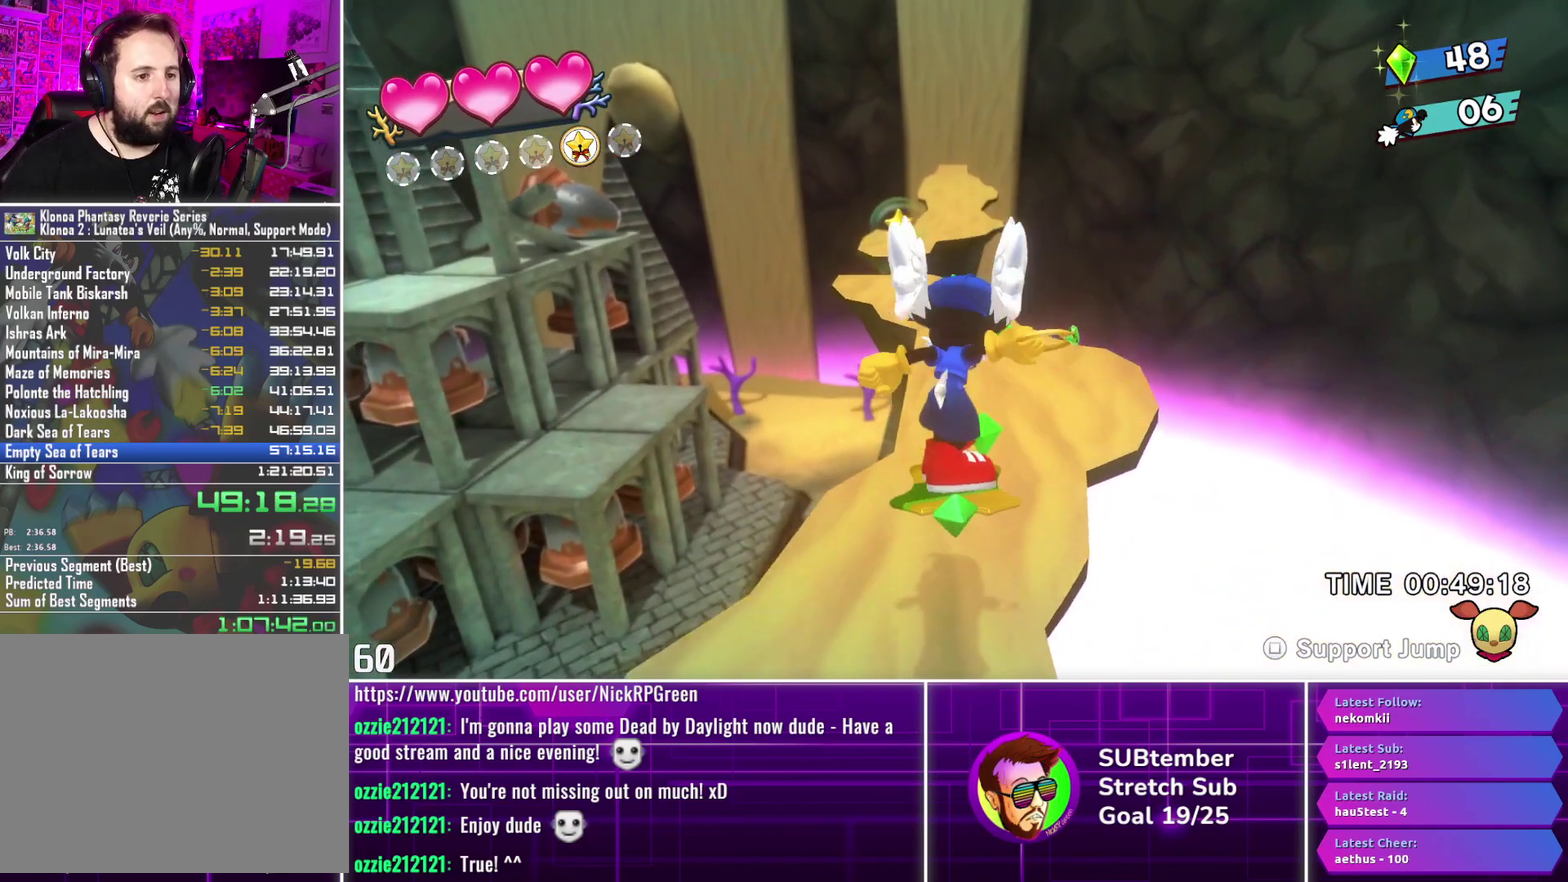
Gameplay with a controller (PlayStation layout); each line is a JSON object with the inputs held at the frame after it. "events" lists button and stick changes between this image and that frame as [ms after this image, input, new state], when the widget could be followed in between. Not read: R3 right_stick.
{"buttons": ["DPAD_UP"], "left_stick": "center", "events": []}
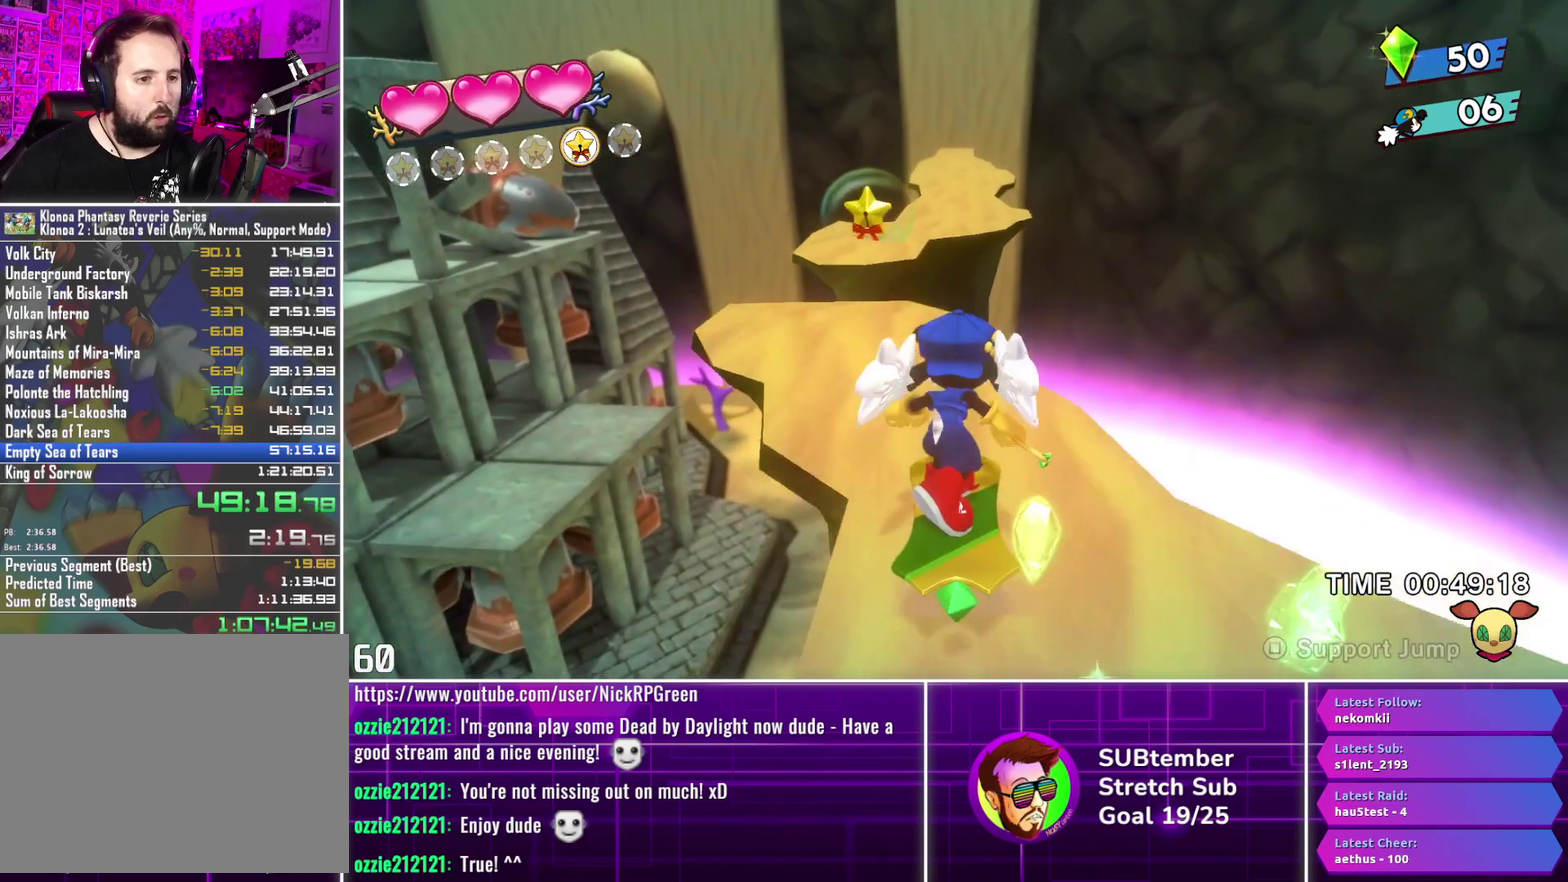
{"buttons": ["DPAD_UP"], "left_stick": "center", "events": [[150, "CROSS", "down"], [250, "CROSS", "up"]]}
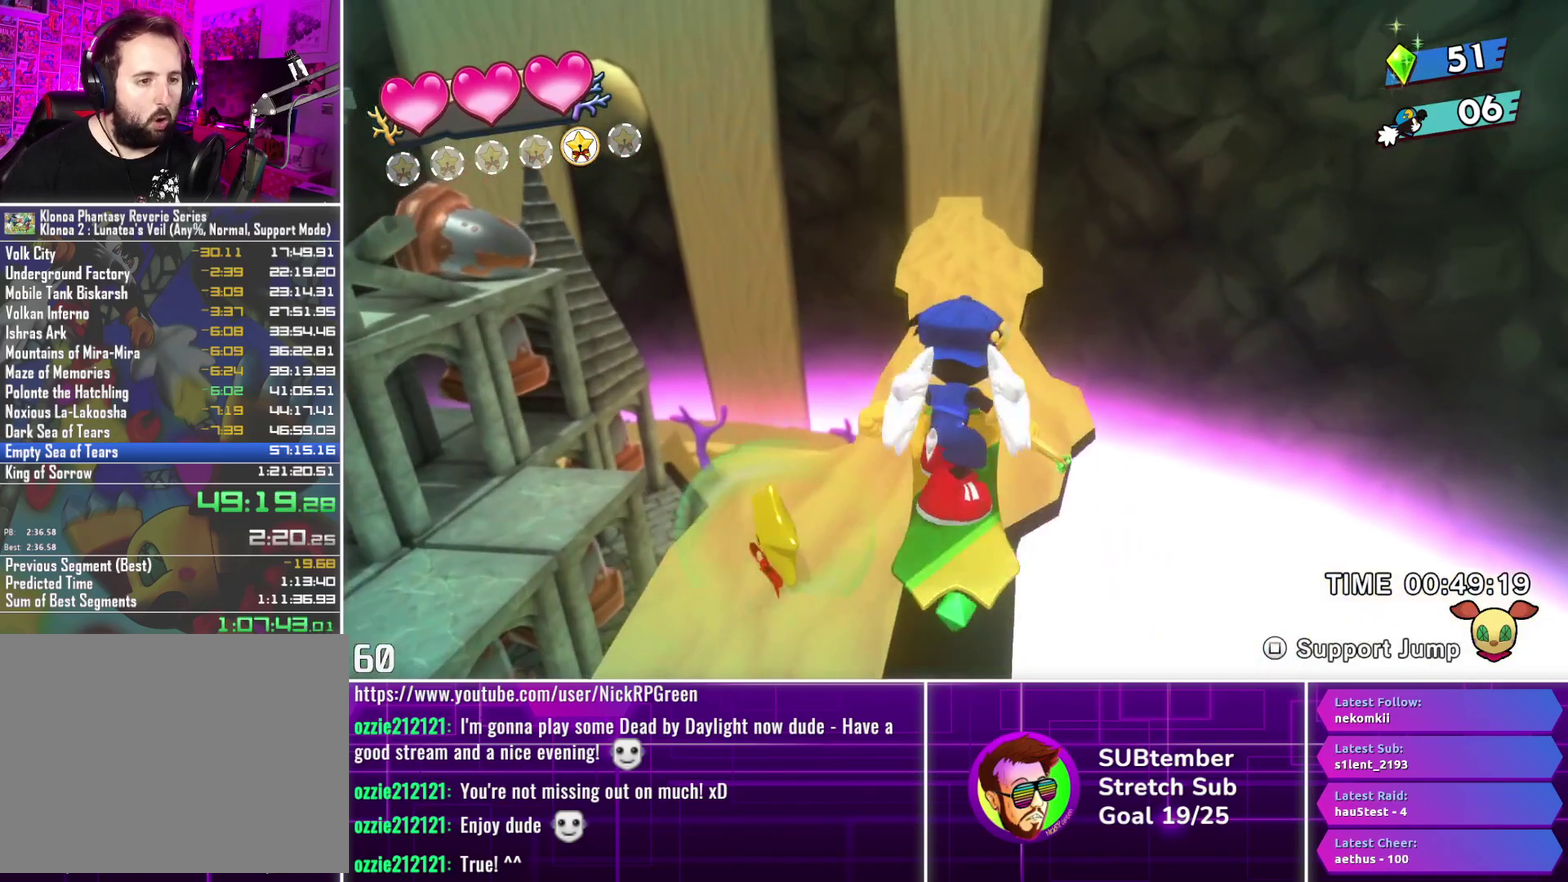
{"buttons": ["DPAD_UP"], "left_stick": "center", "events": []}
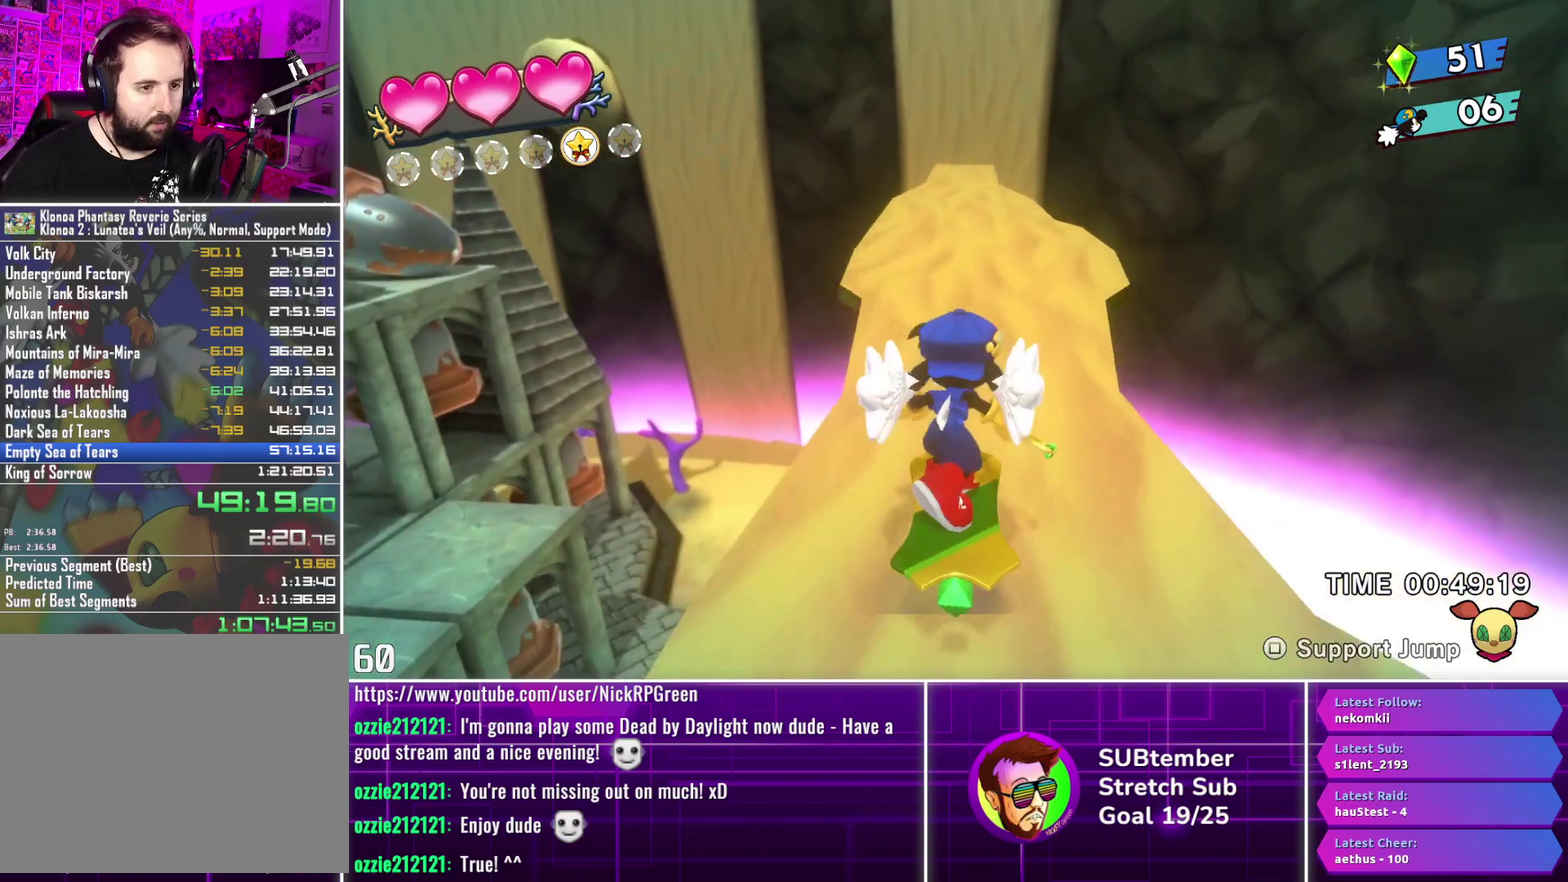
{"buttons": ["DPAD_UP"], "left_stick": "center", "events": []}
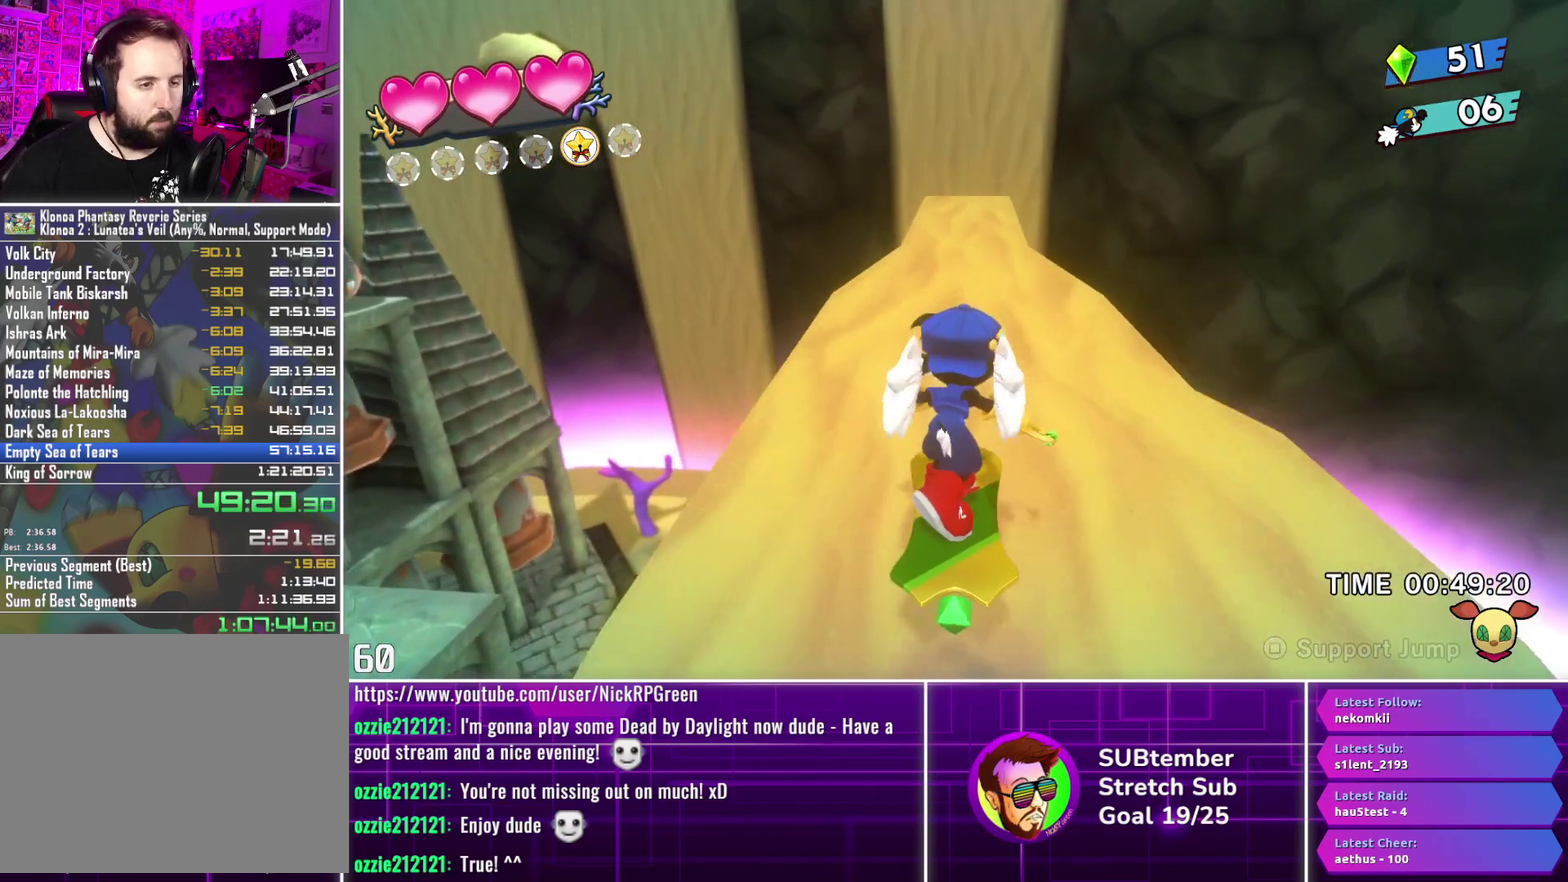
{"buttons": ["DPAD_UP"], "left_stick": "center", "events": []}
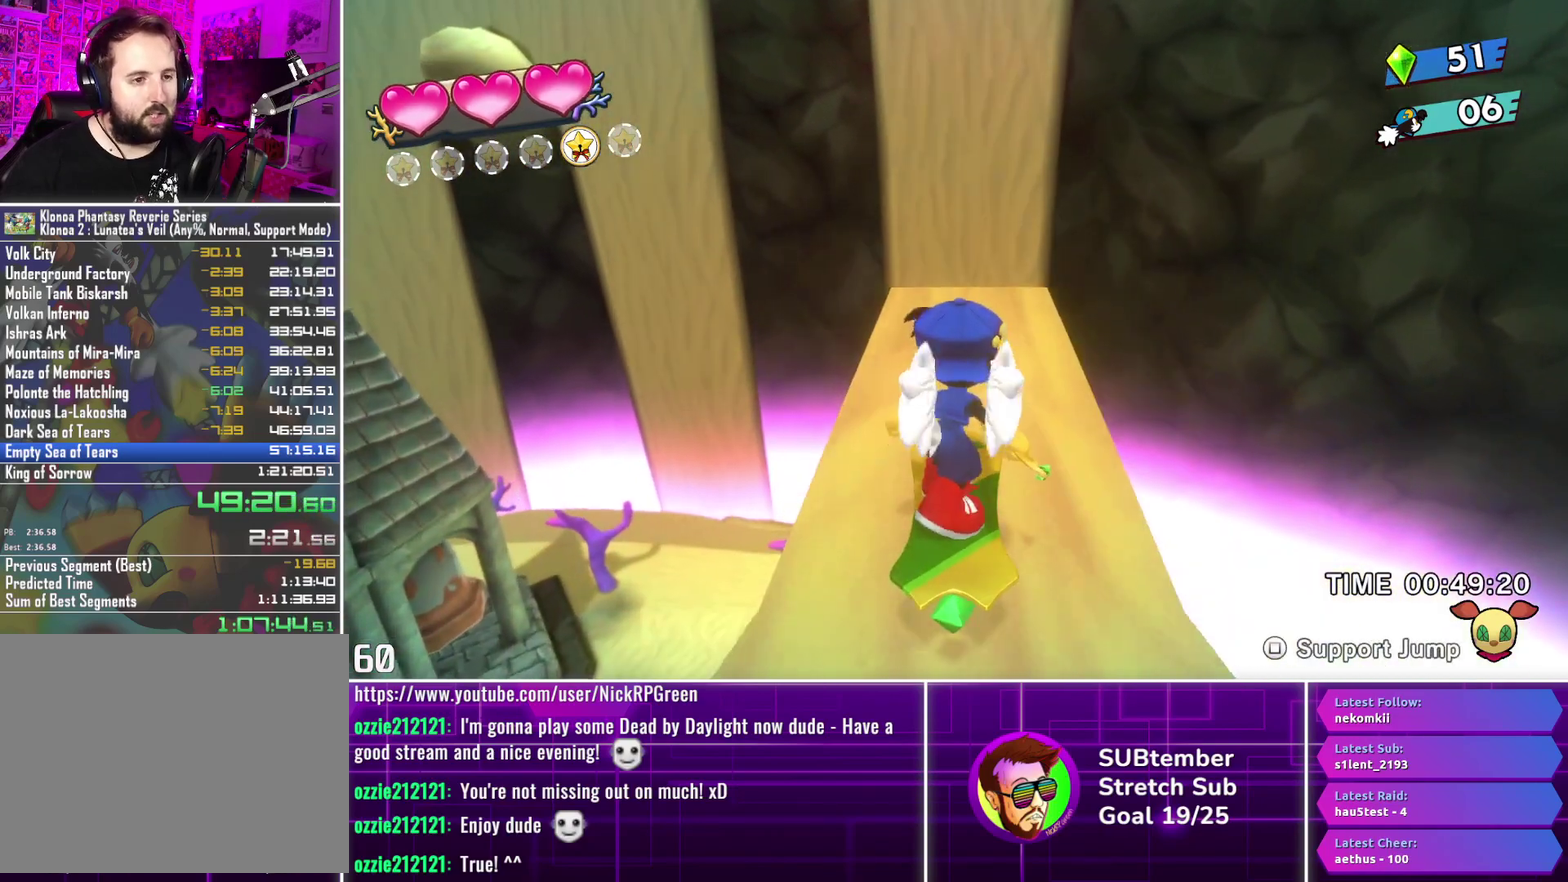
{"buttons": ["DPAD_UP"], "left_stick": "center", "events": []}
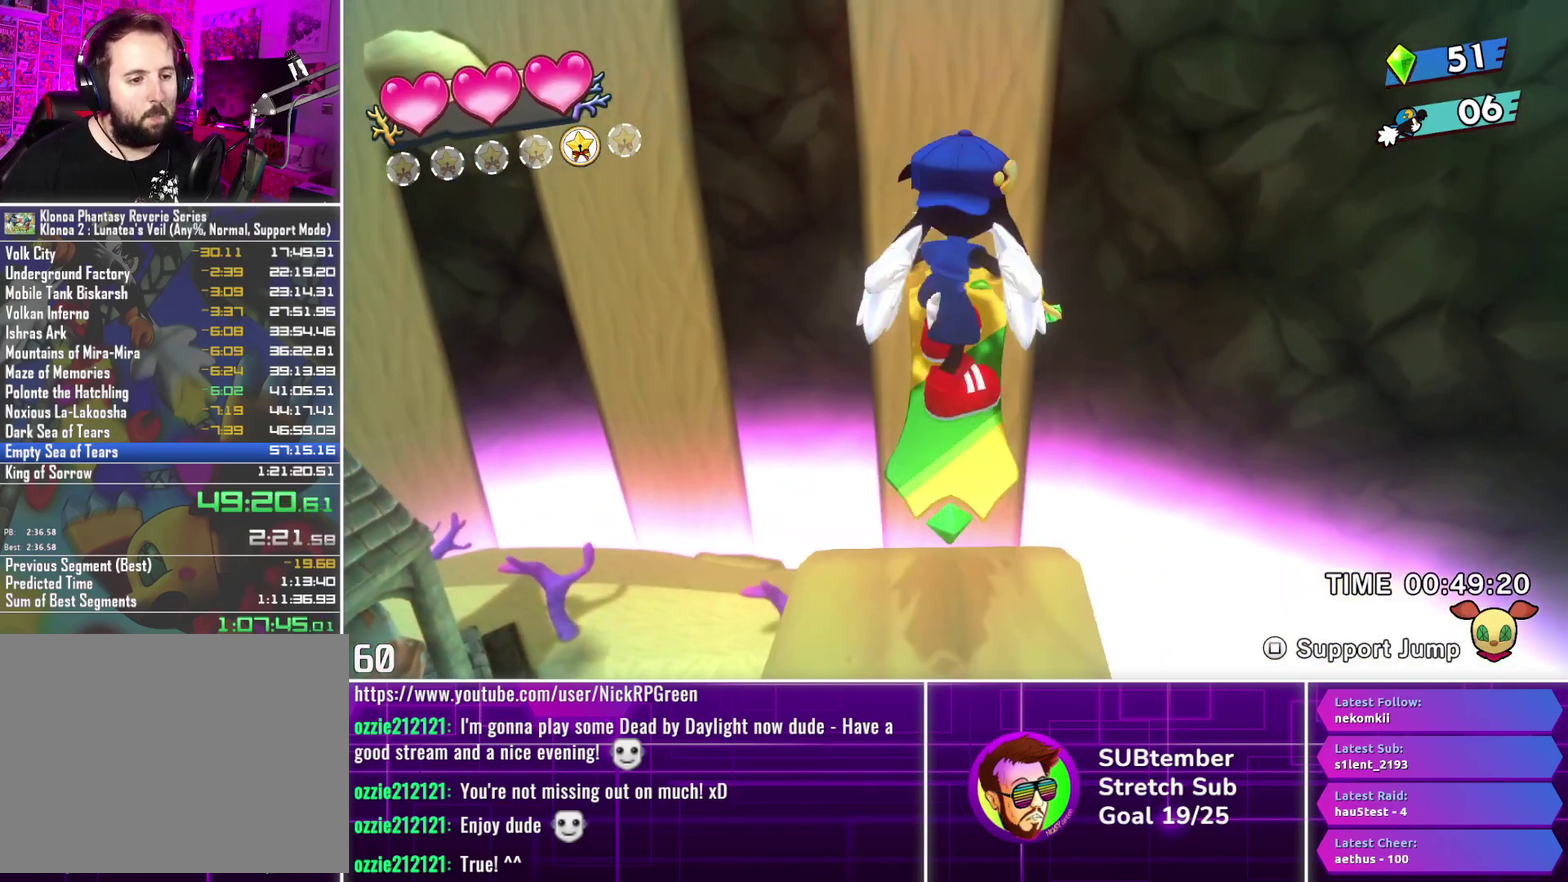
{"buttons": ["DPAD_RIGHT"], "left_stick": "center", "events": [[83, "DPAD_UP", "up"], [233, "DPAD_RIGHT", "down"]]}
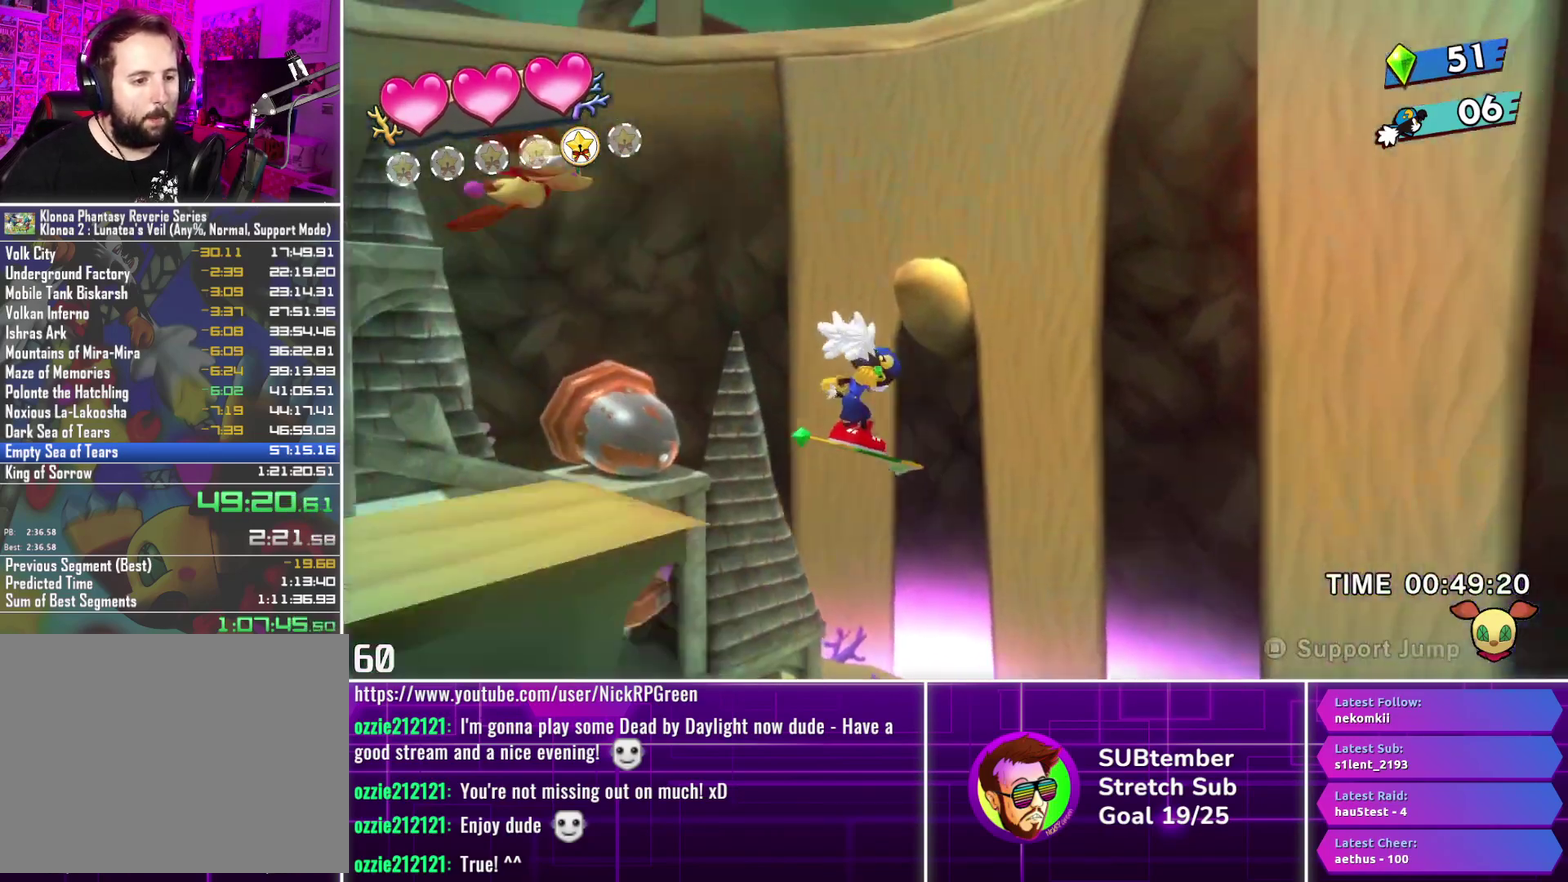
{"buttons": ["DPAD_RIGHT"], "left_stick": "center", "events": []}
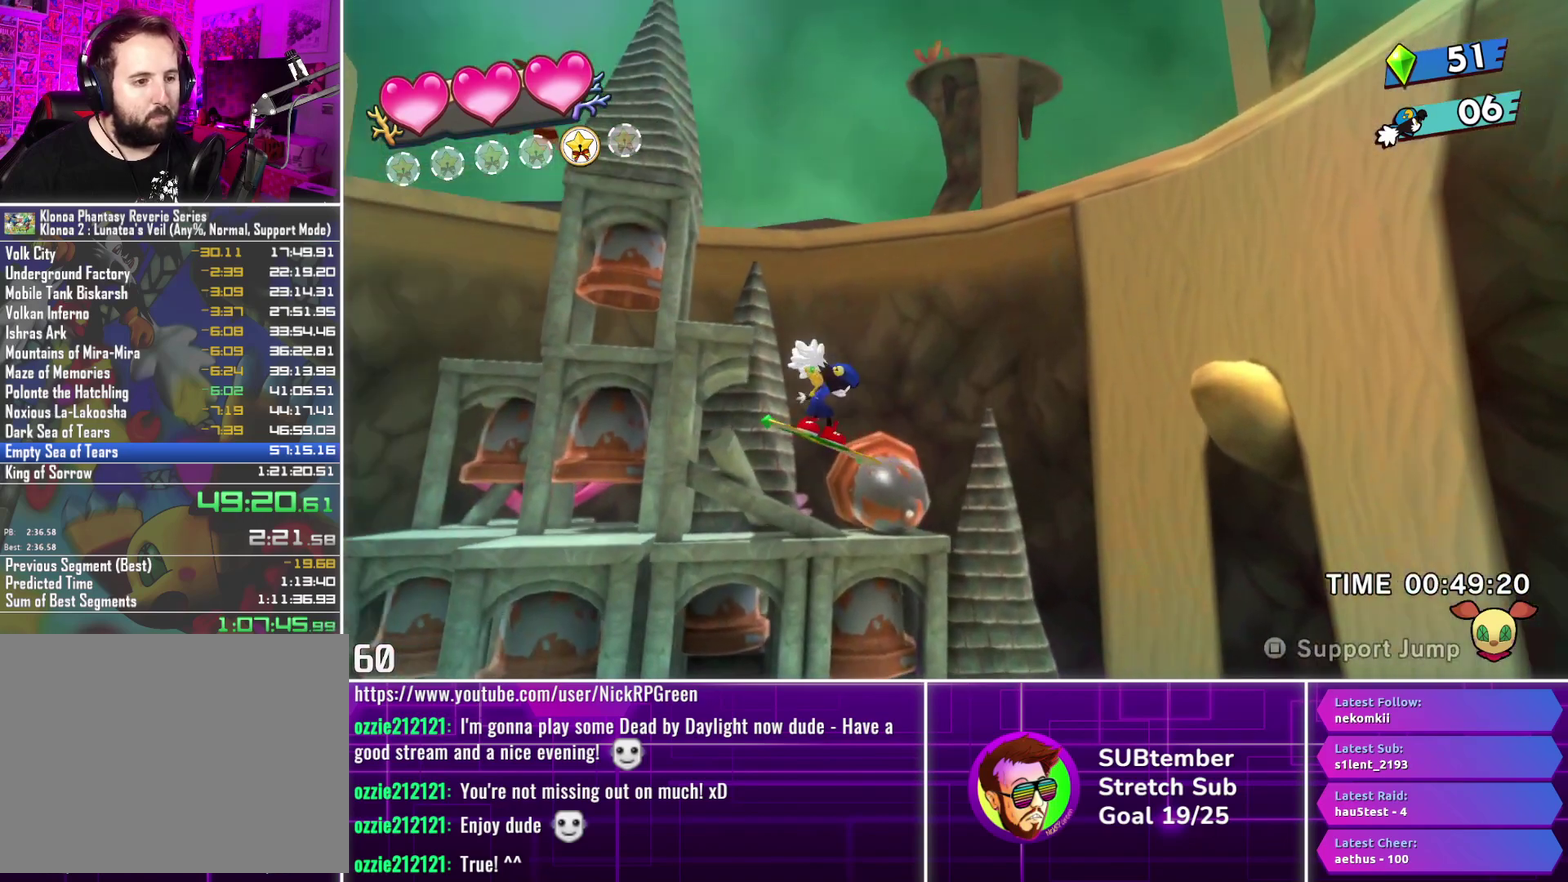
{"buttons": ["DPAD_RIGHT"], "left_stick": "center", "events": []}
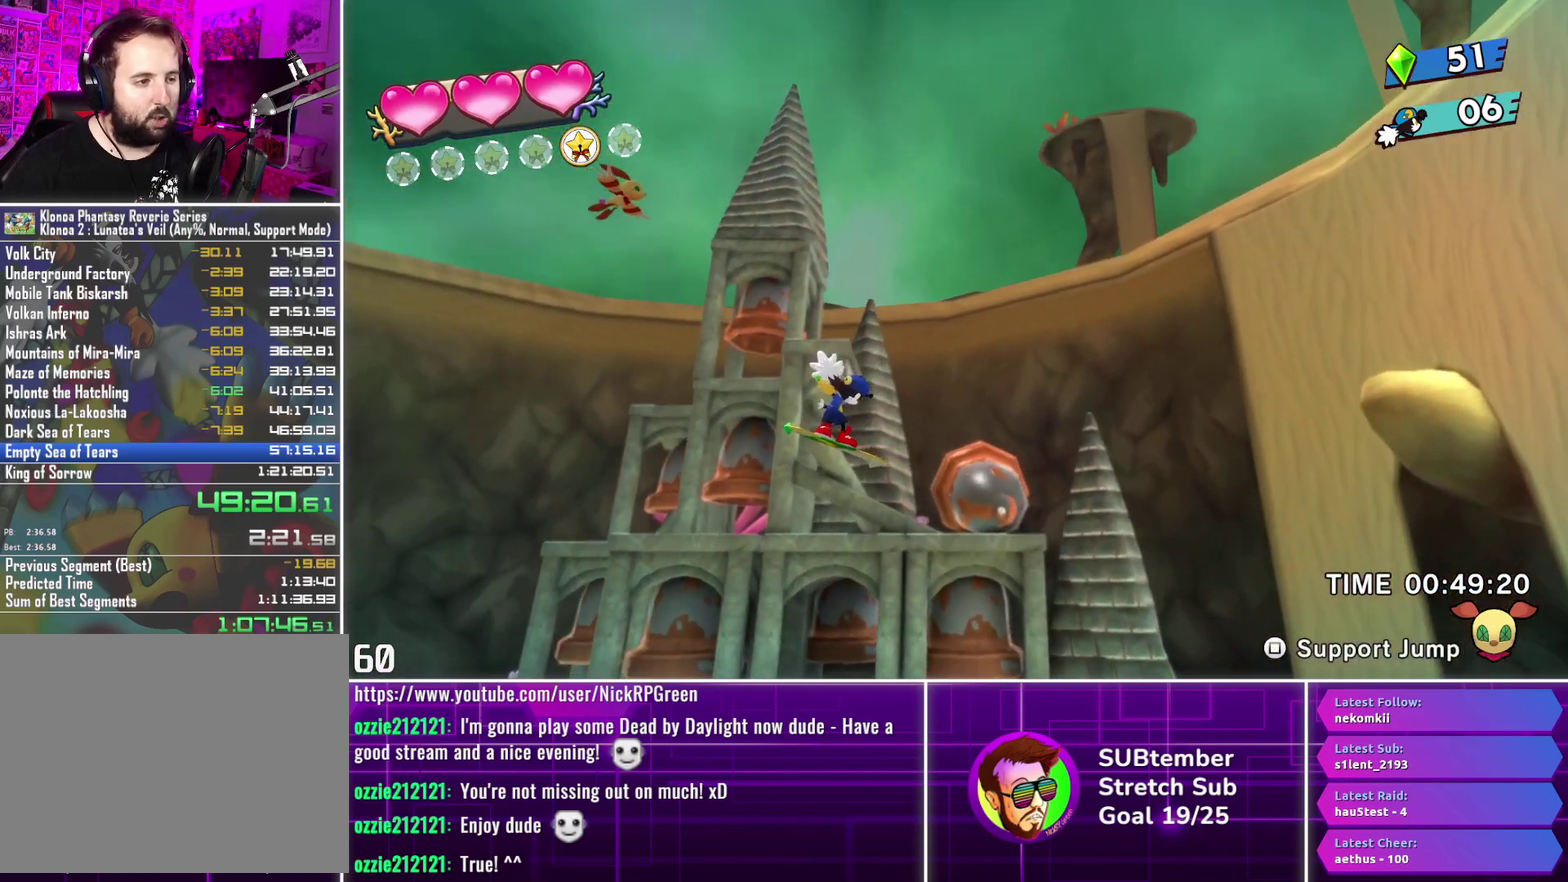
{"buttons": ["DPAD_RIGHT"], "left_stick": "center", "events": []}
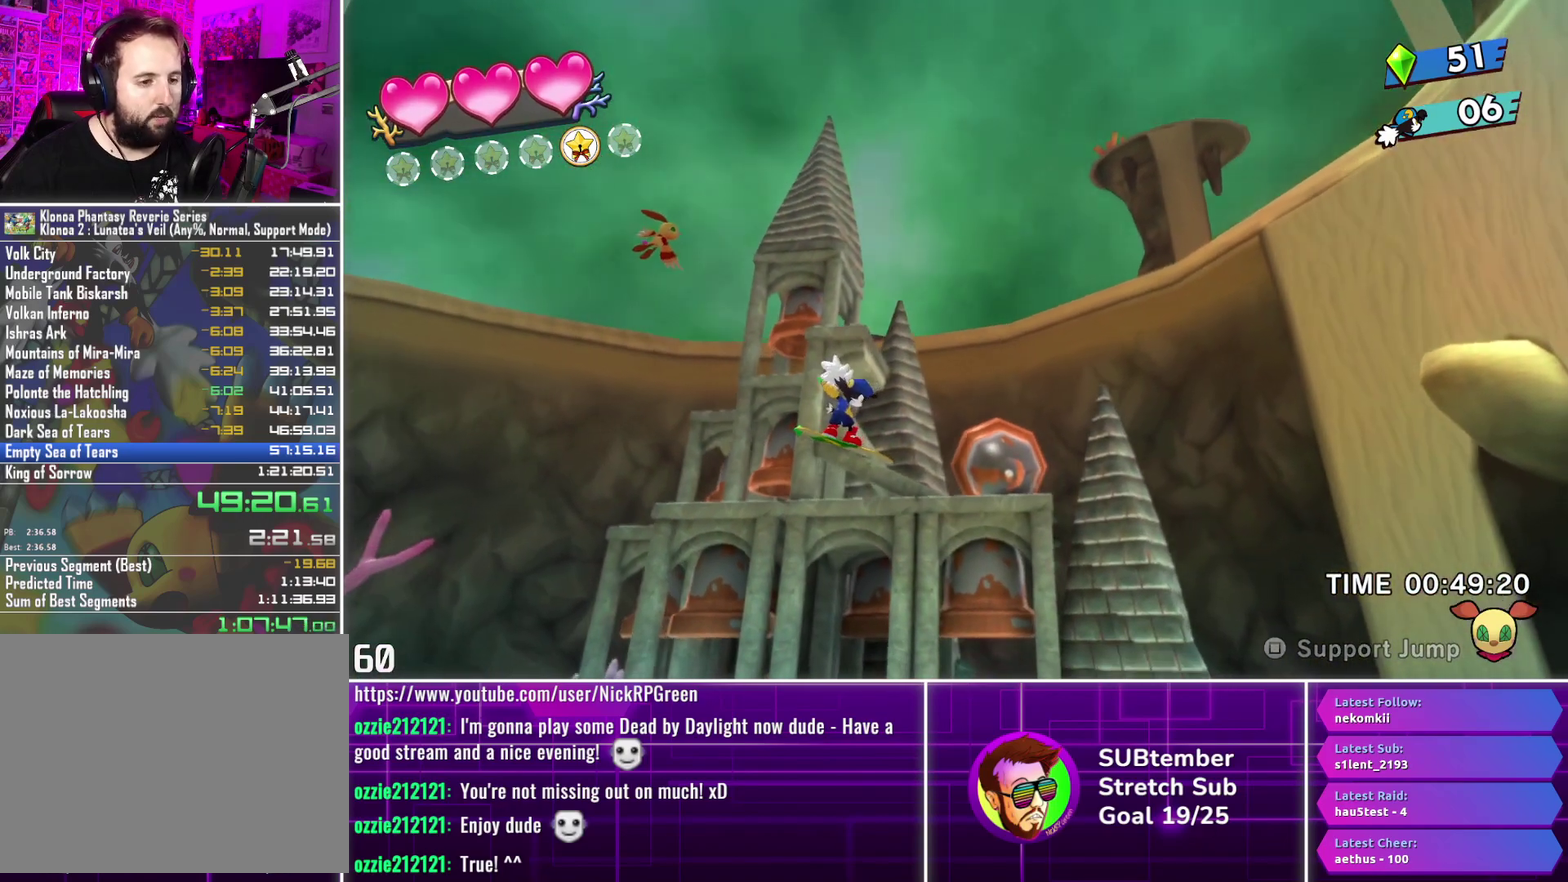
{"buttons": ["DPAD_RIGHT"], "left_stick": "center", "events": []}
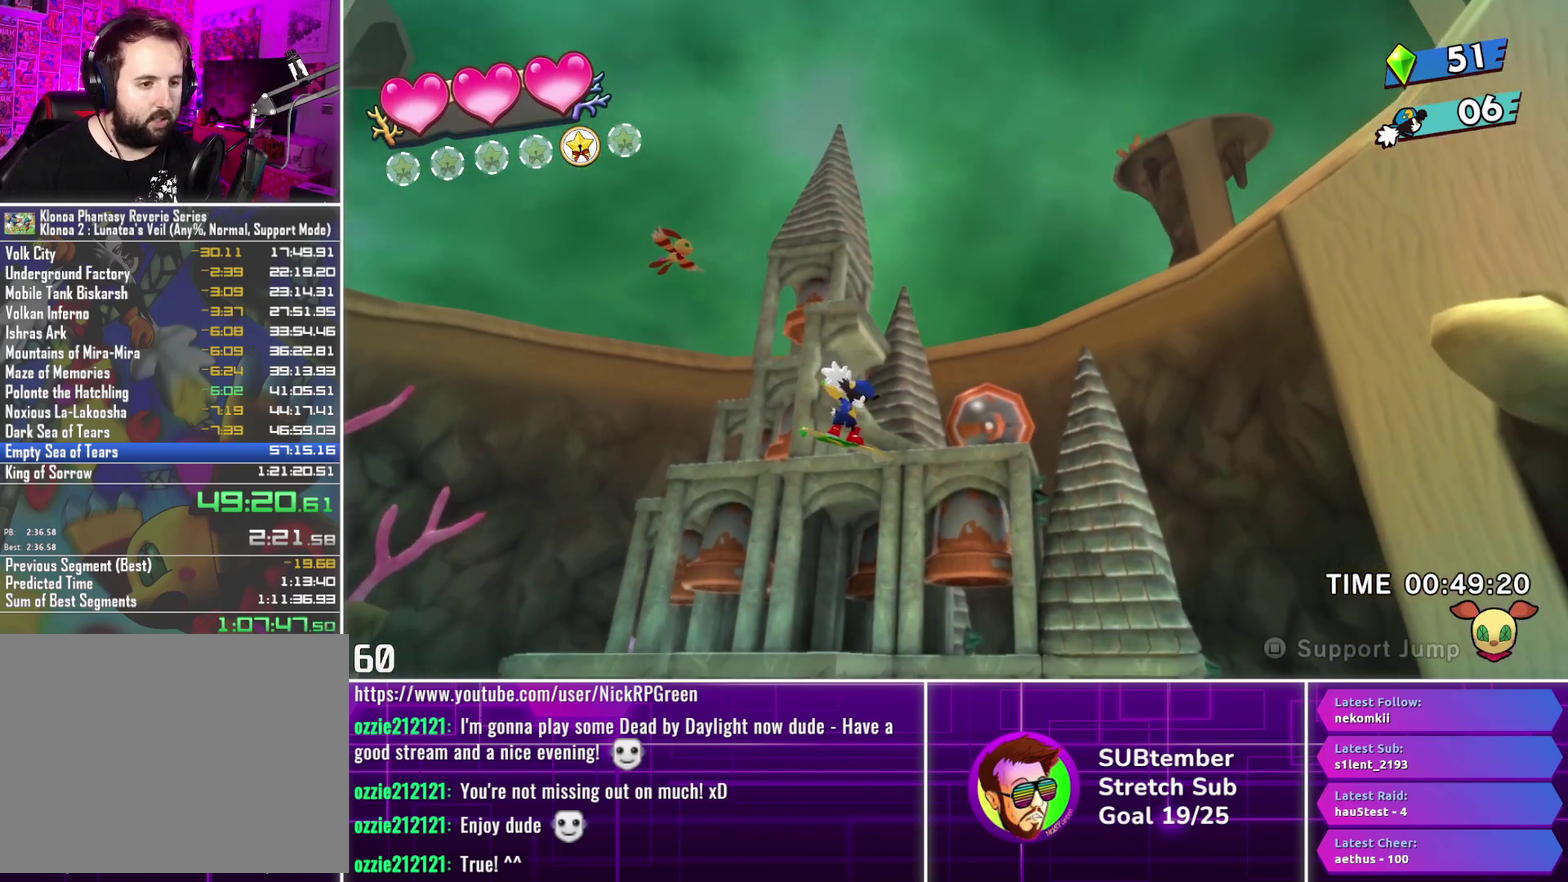
{"buttons": ["DPAD_RIGHT"], "left_stick": "center", "events": []}
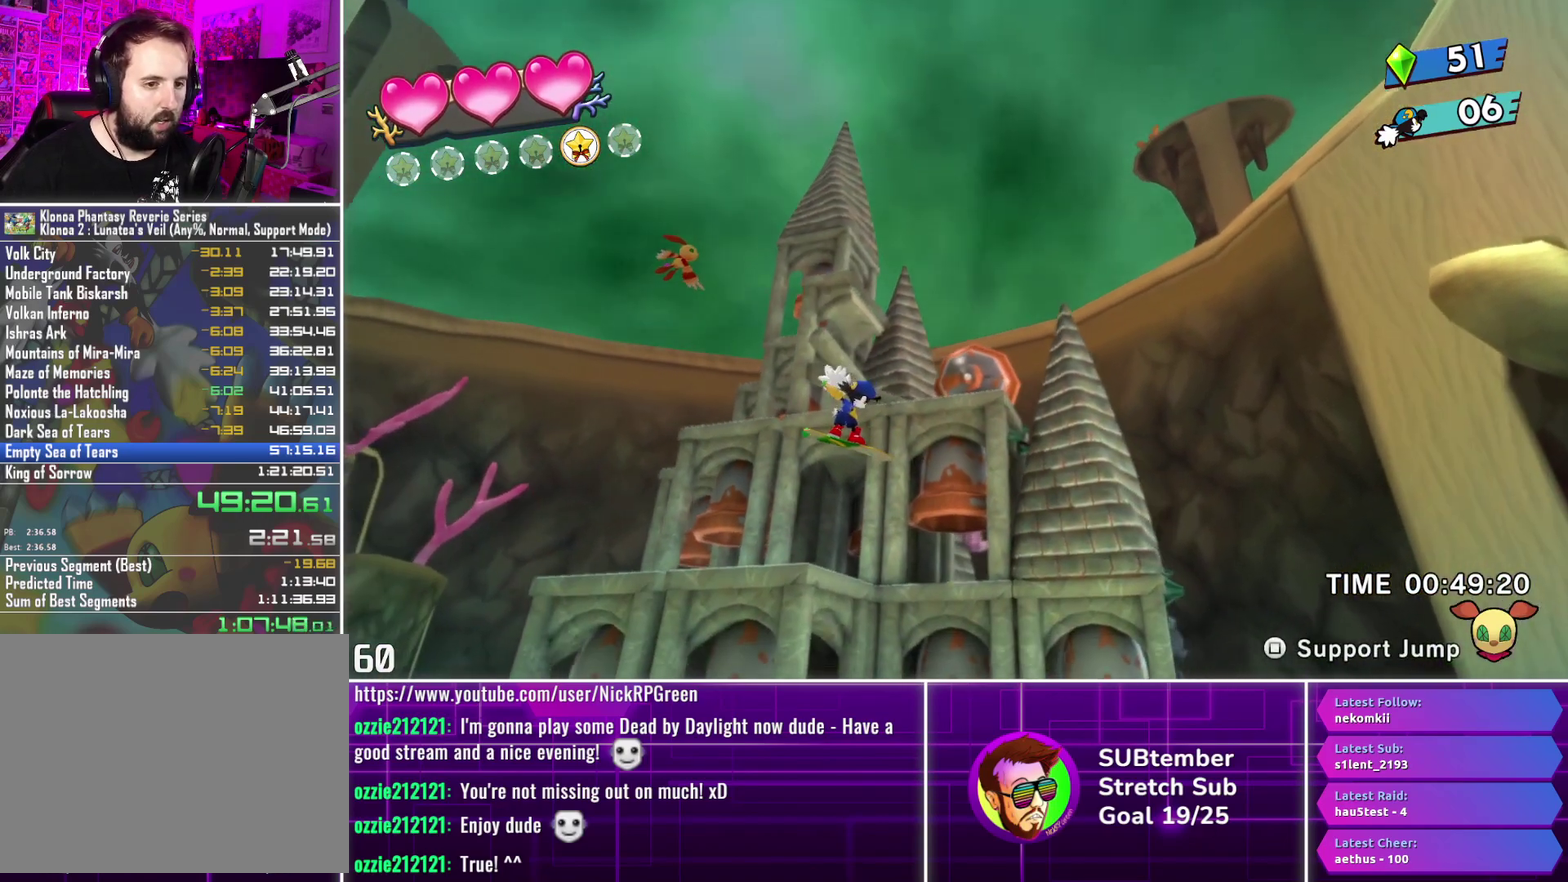
{"buttons": ["DPAD_RIGHT"], "left_stick": "center", "events": []}
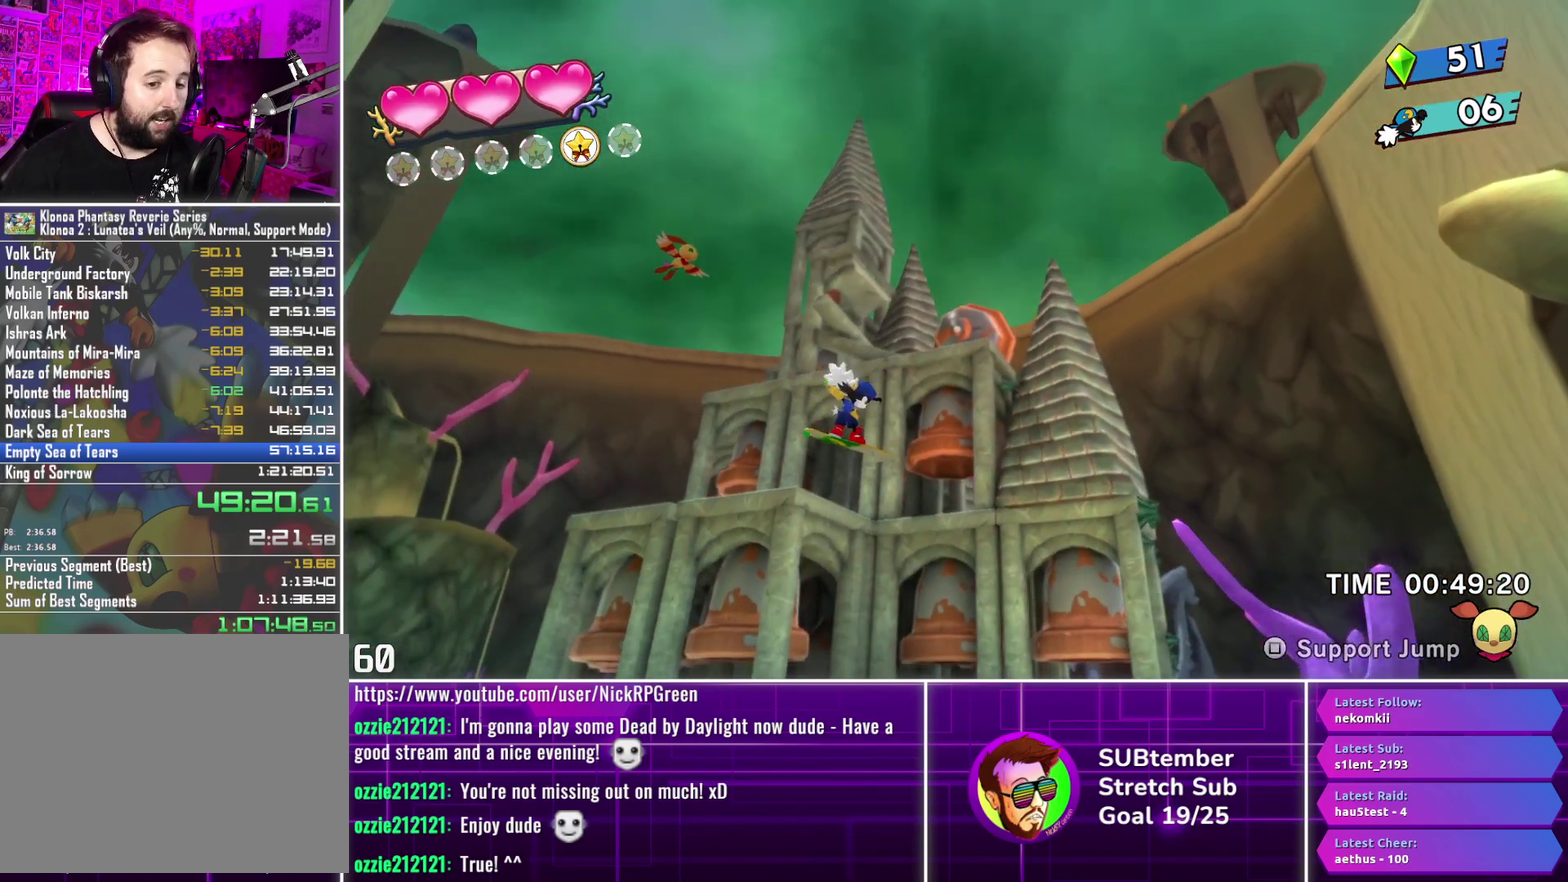
{"buttons": ["DPAD_RIGHT"], "left_stick": "center", "events": []}
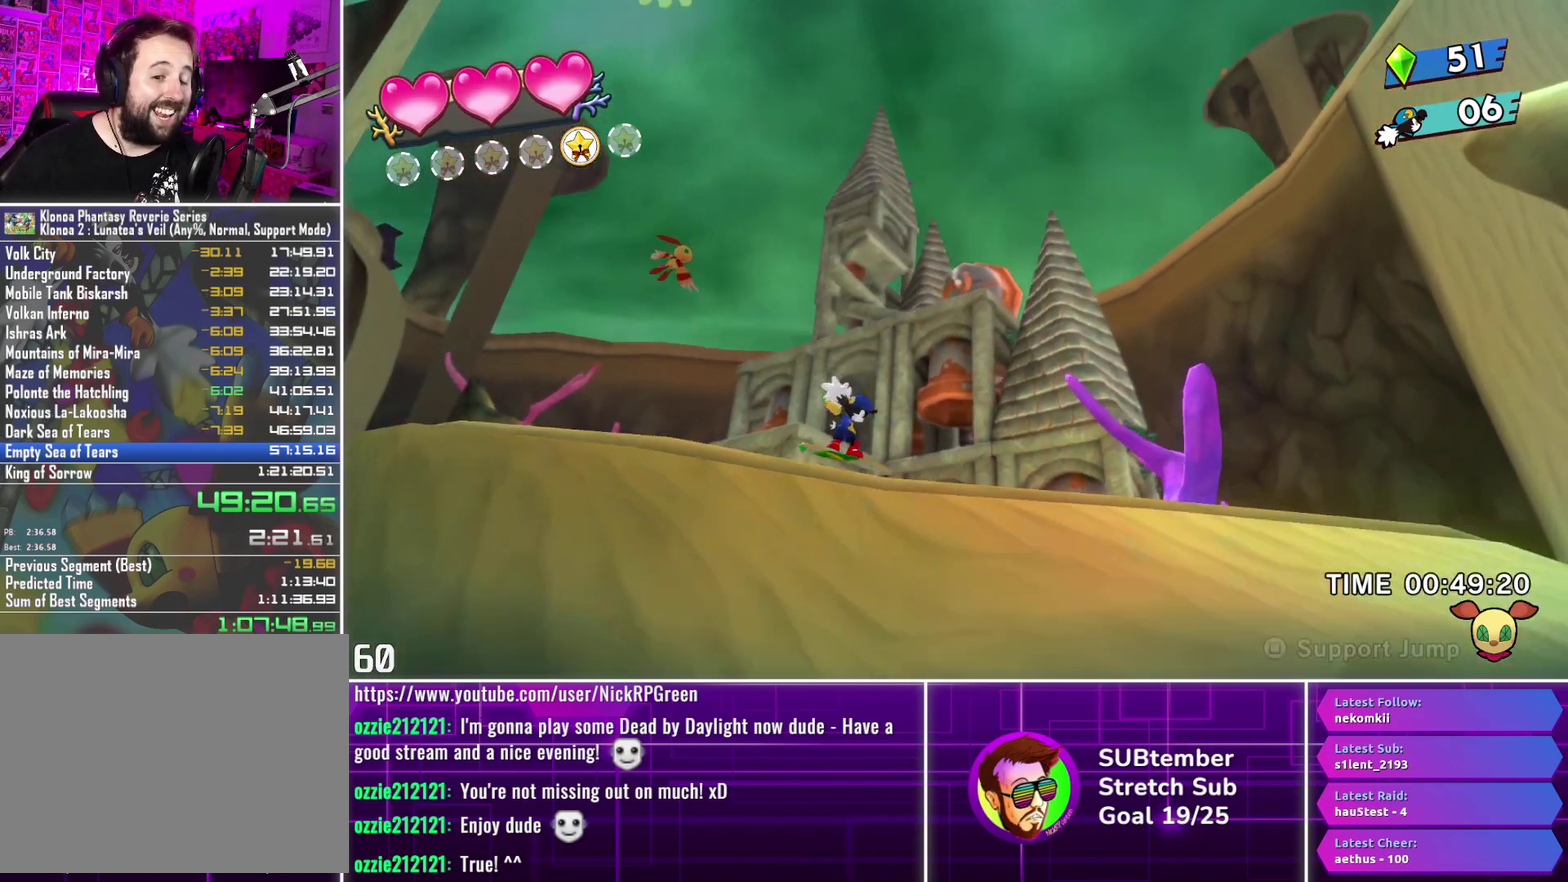
{"buttons": ["DPAD_RIGHT"], "left_stick": "center", "events": []}
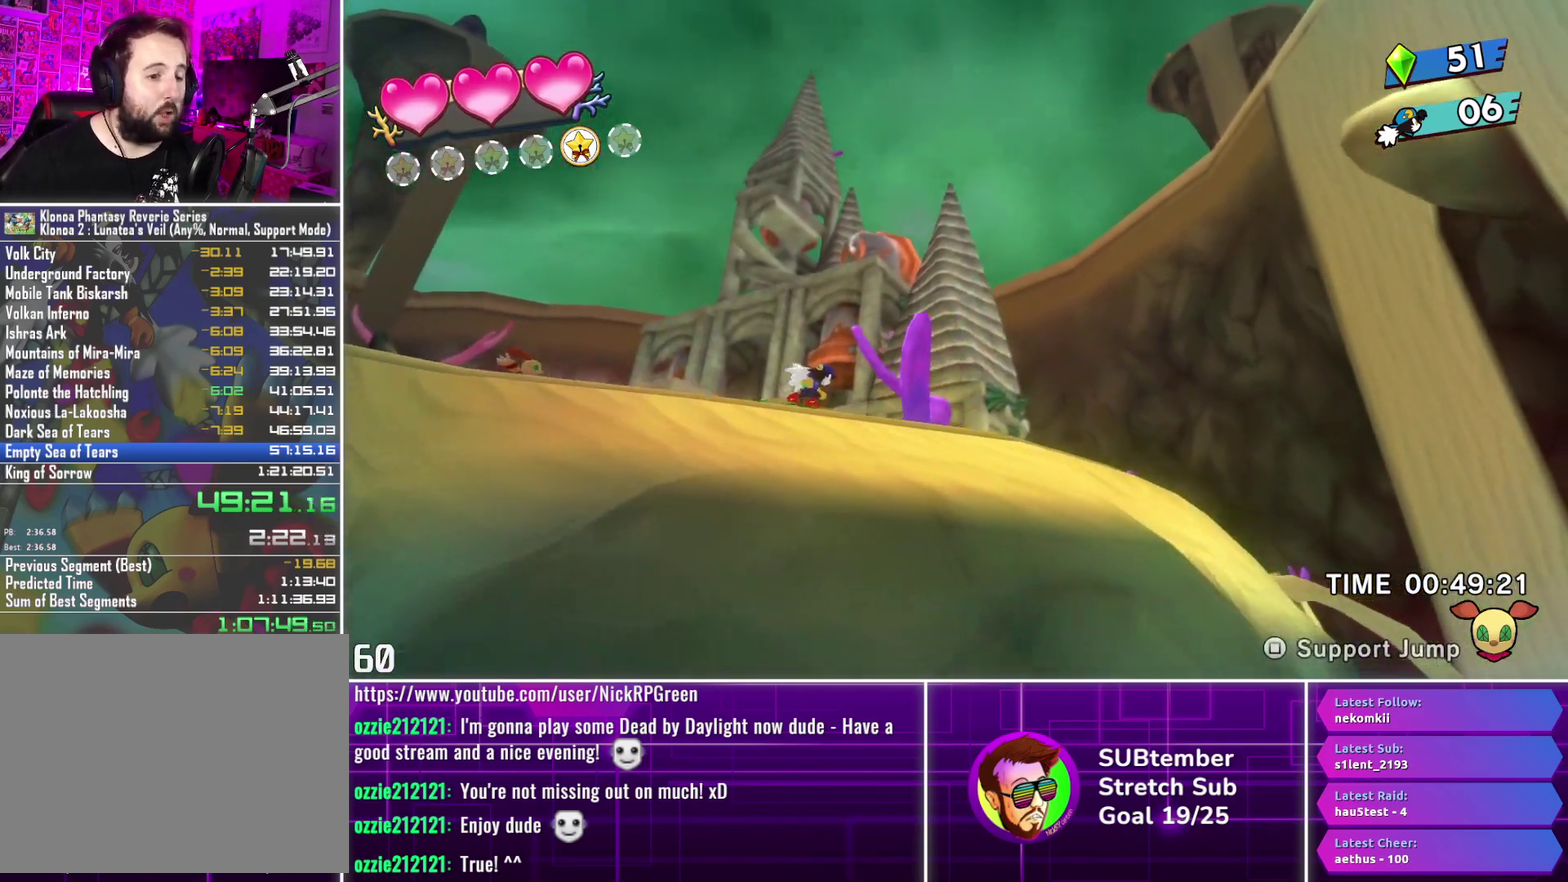
{"buttons": ["DPAD_RIGHT"], "left_stick": "center", "events": []}
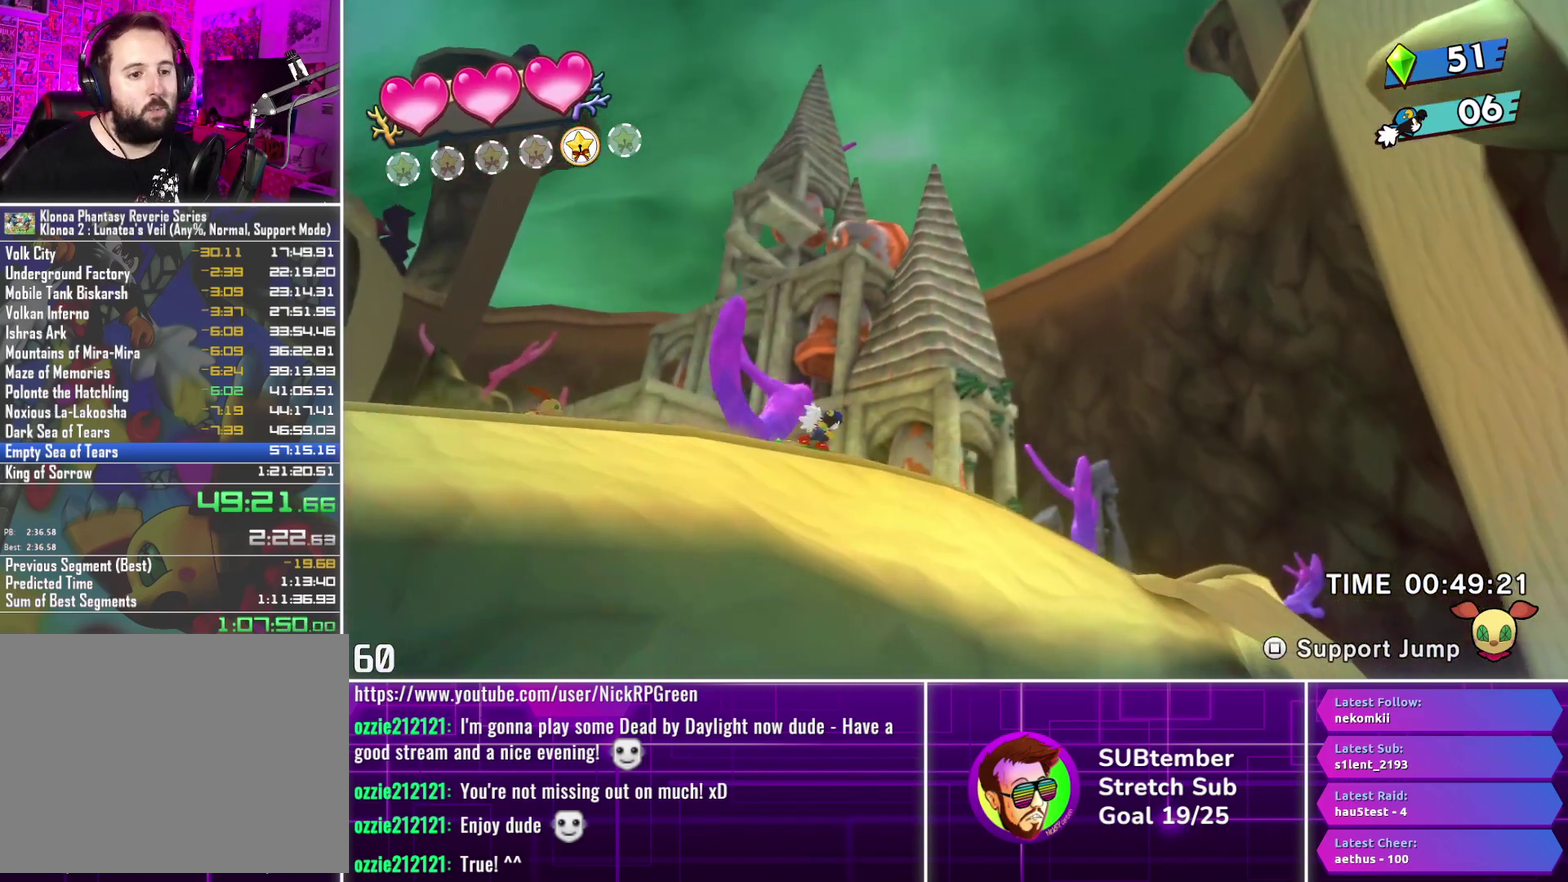
{"buttons": ["DPAD_RIGHT"], "left_stick": "center", "events": []}
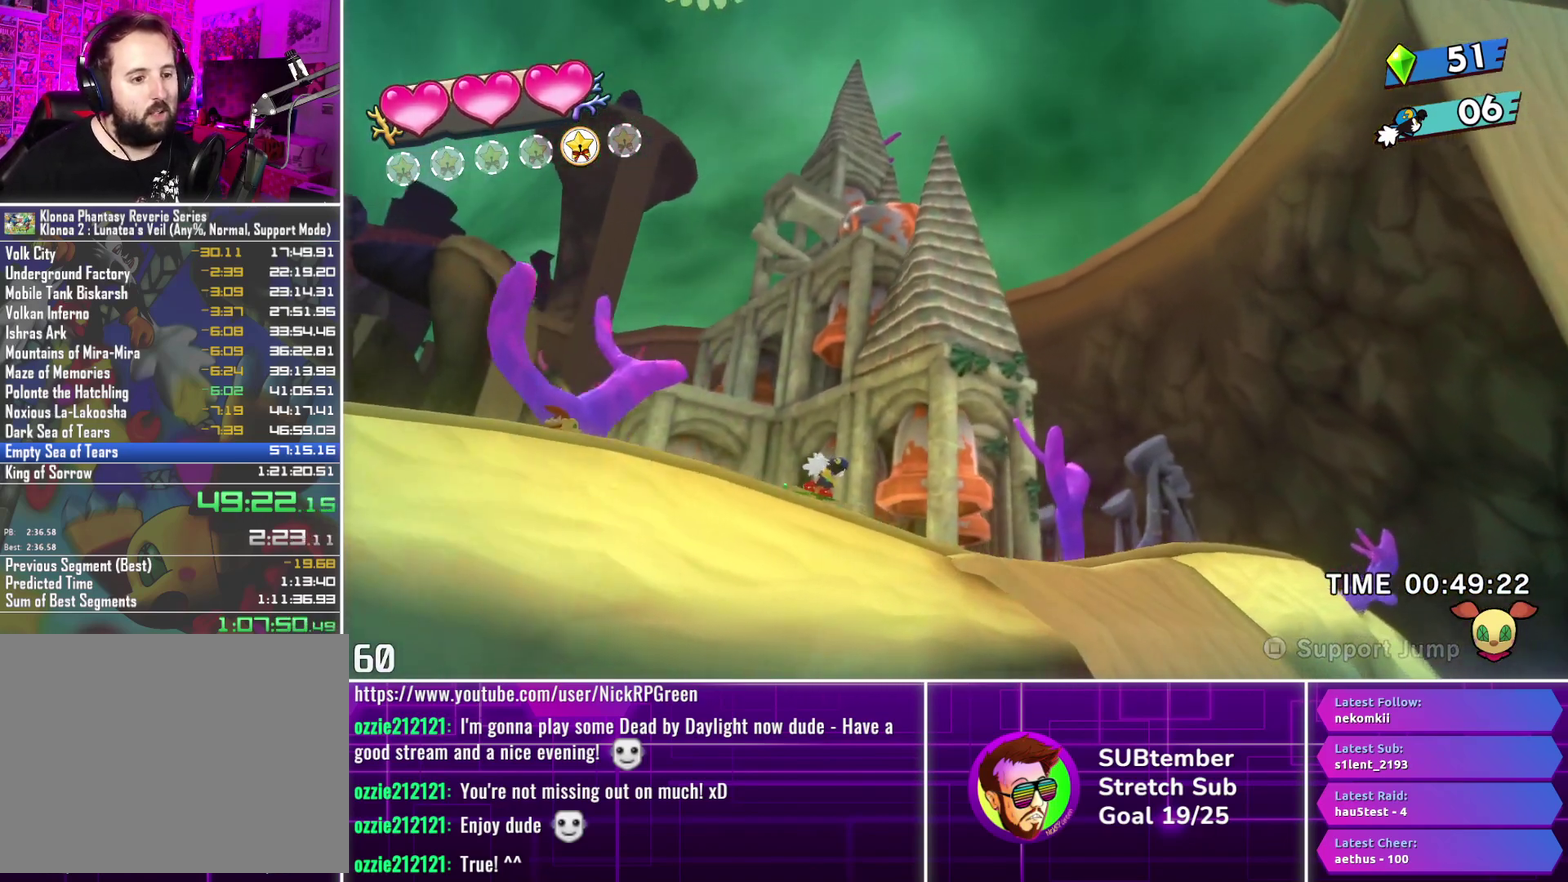
{"buttons": ["DPAD_RIGHT"], "left_stick": "center", "events": []}
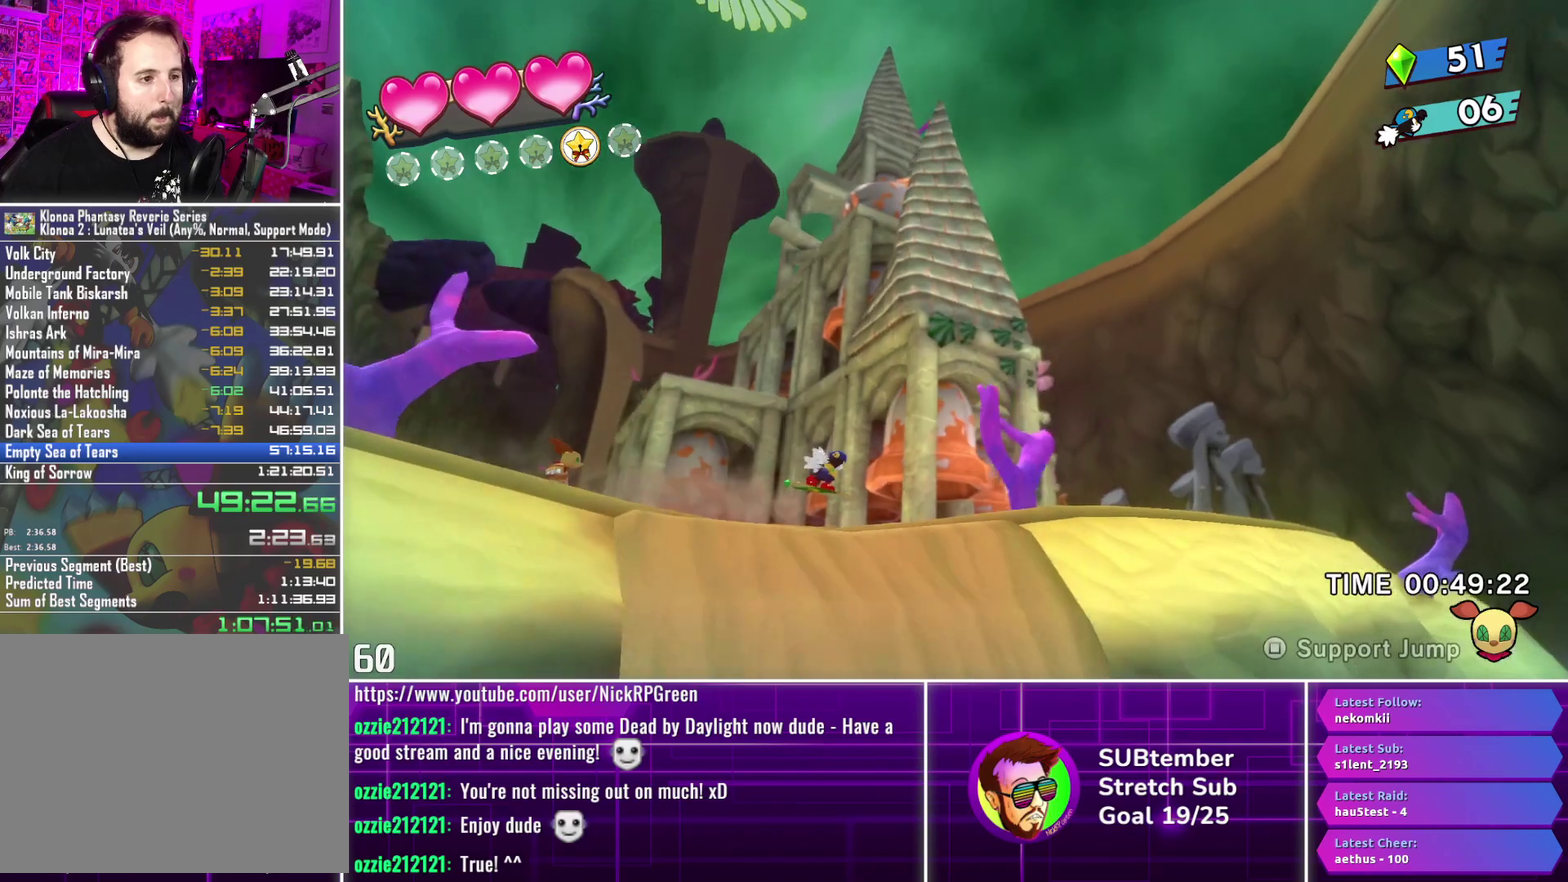
{"buttons": ["DPAD_RIGHT"], "left_stick": "center", "events": []}
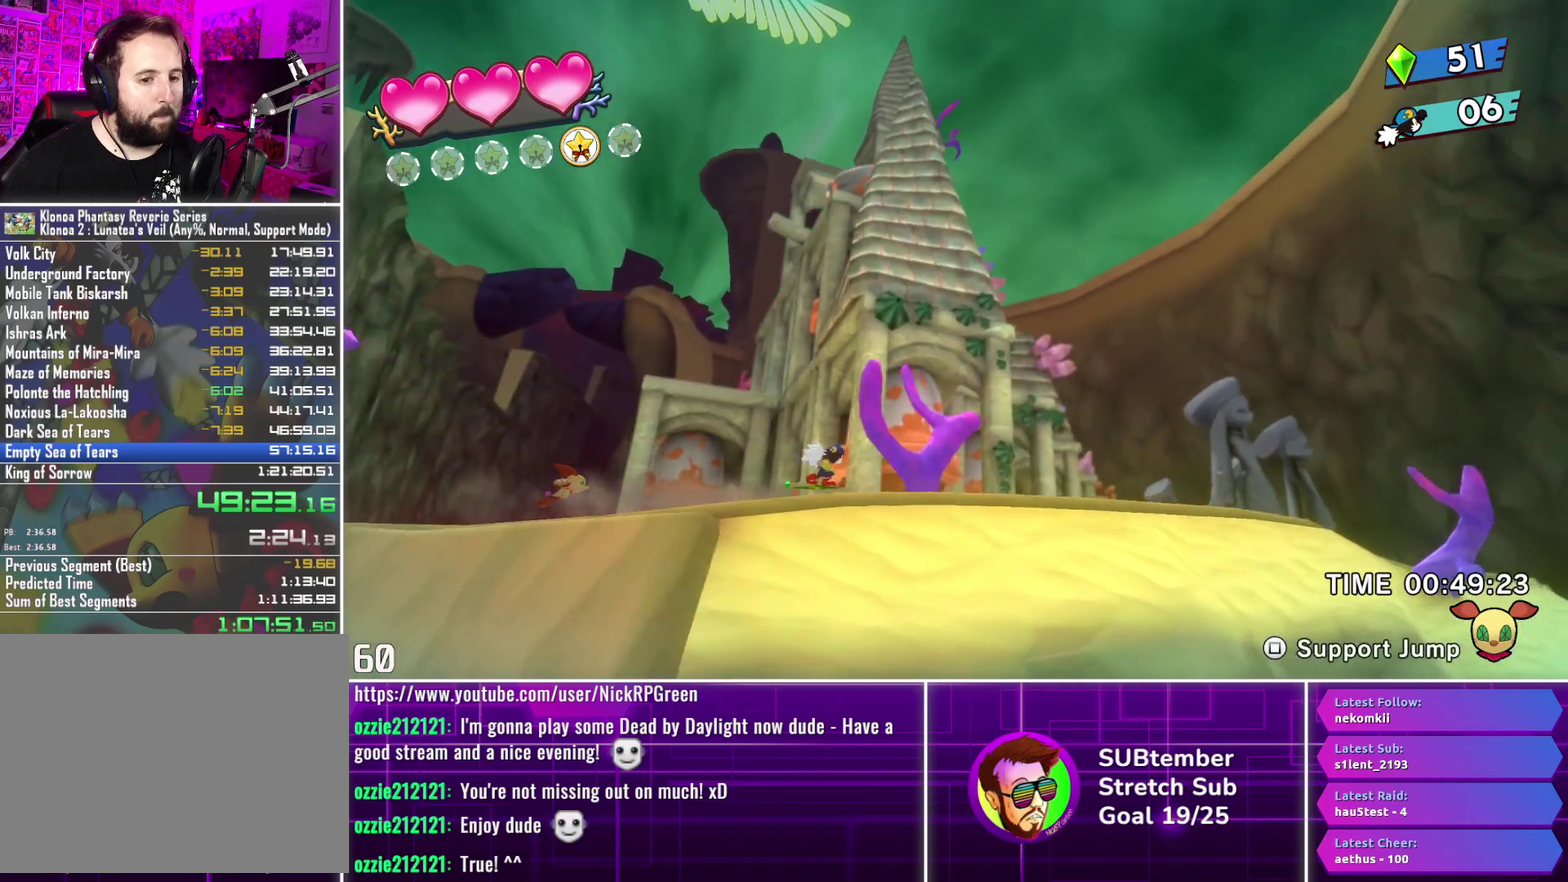
{"buttons": ["DPAD_RIGHT"], "left_stick": "center", "events": []}
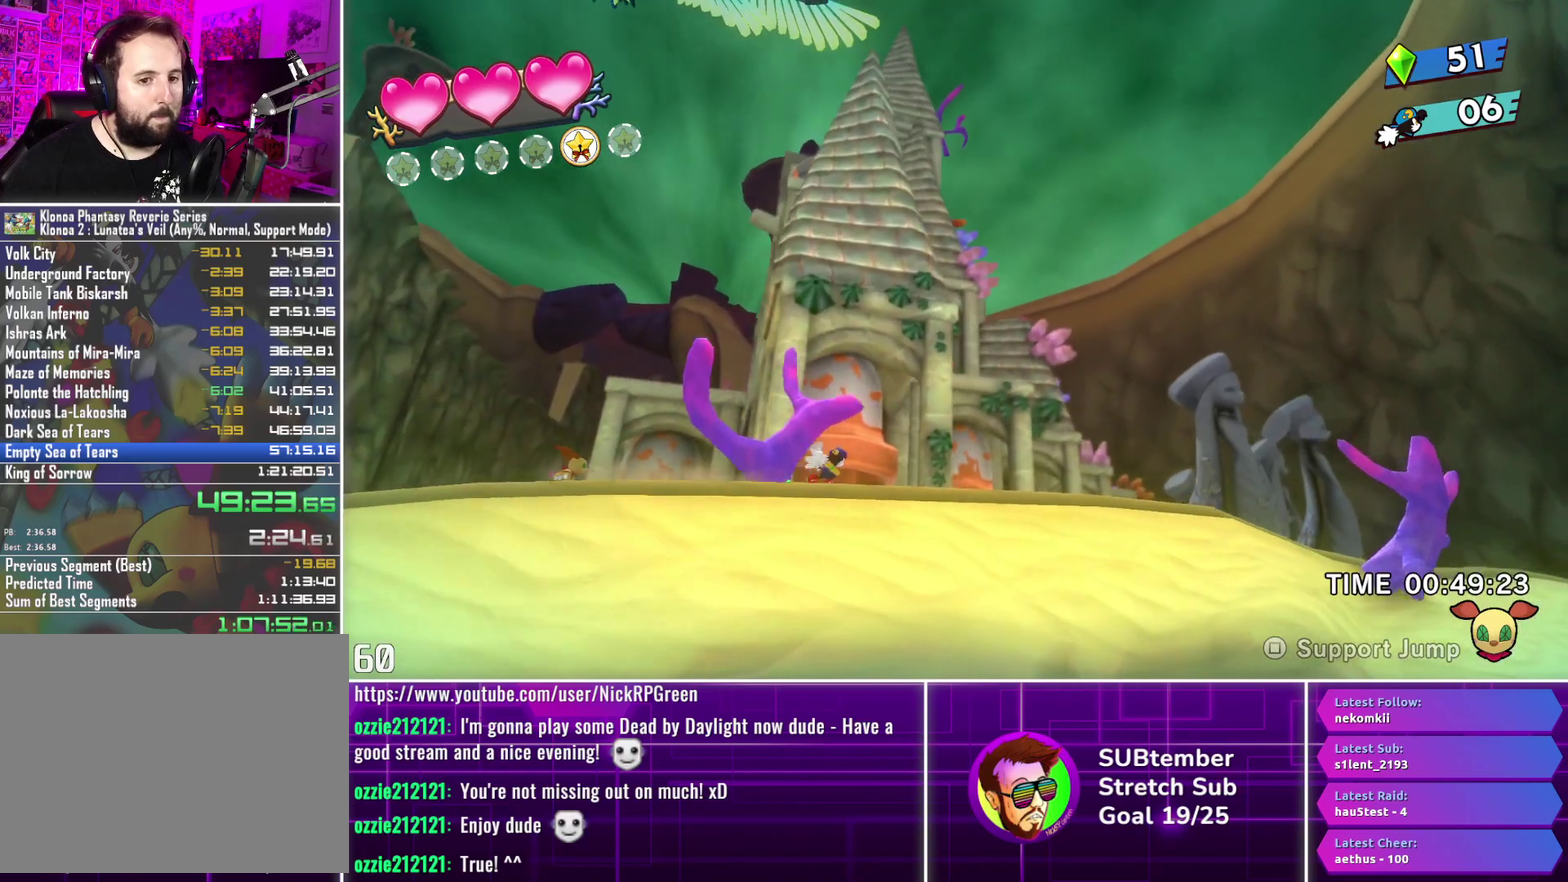
{"buttons": ["DPAD_RIGHT"], "left_stick": "center", "events": []}
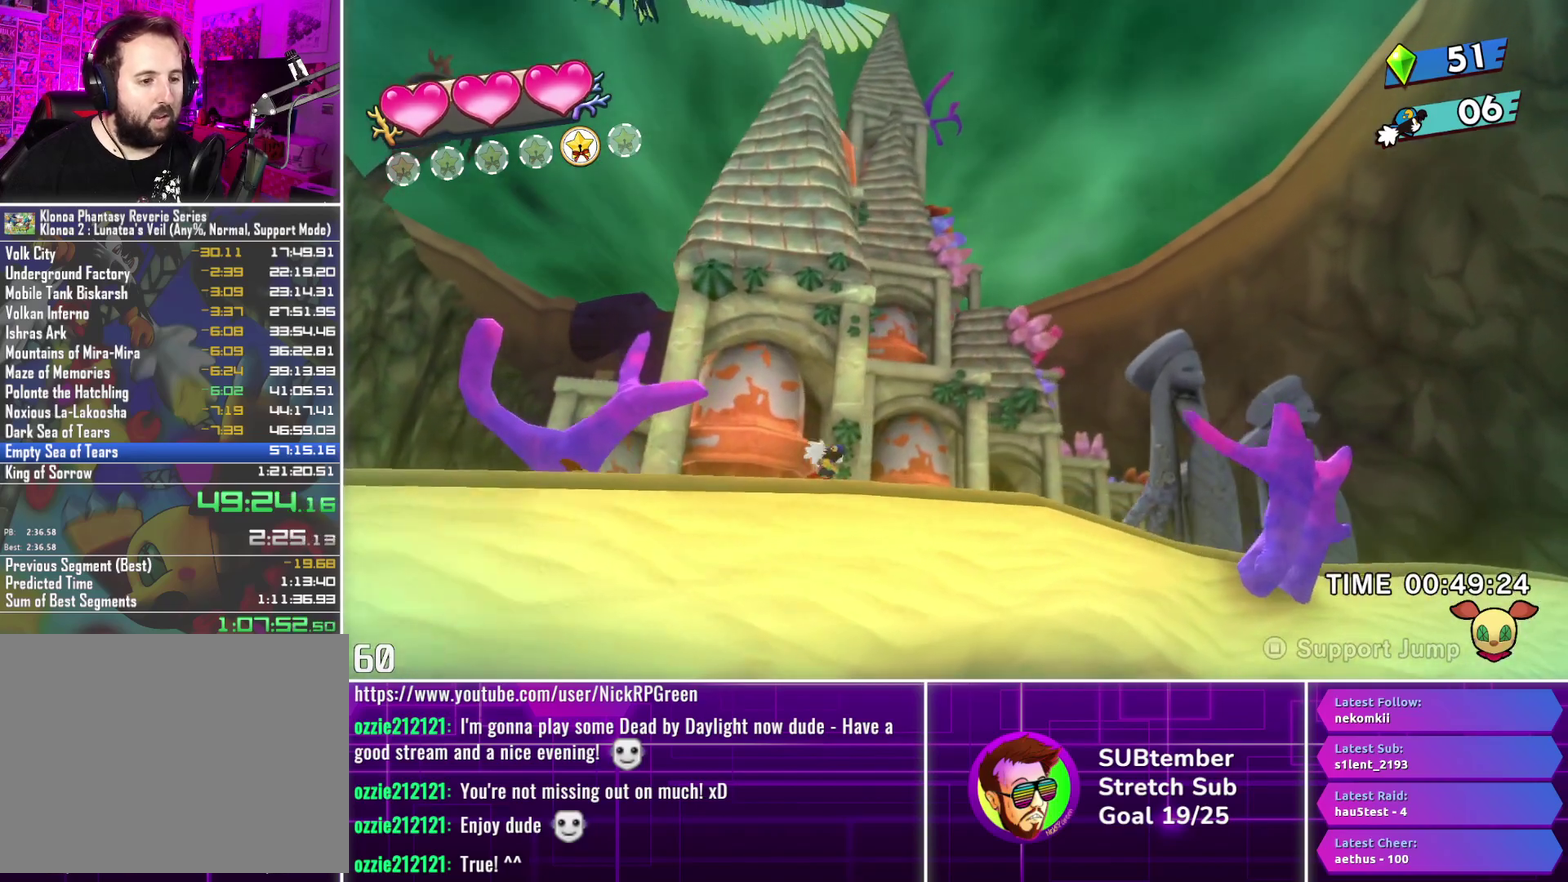
{"buttons": ["DPAD_RIGHT"], "left_stick": "center", "events": []}
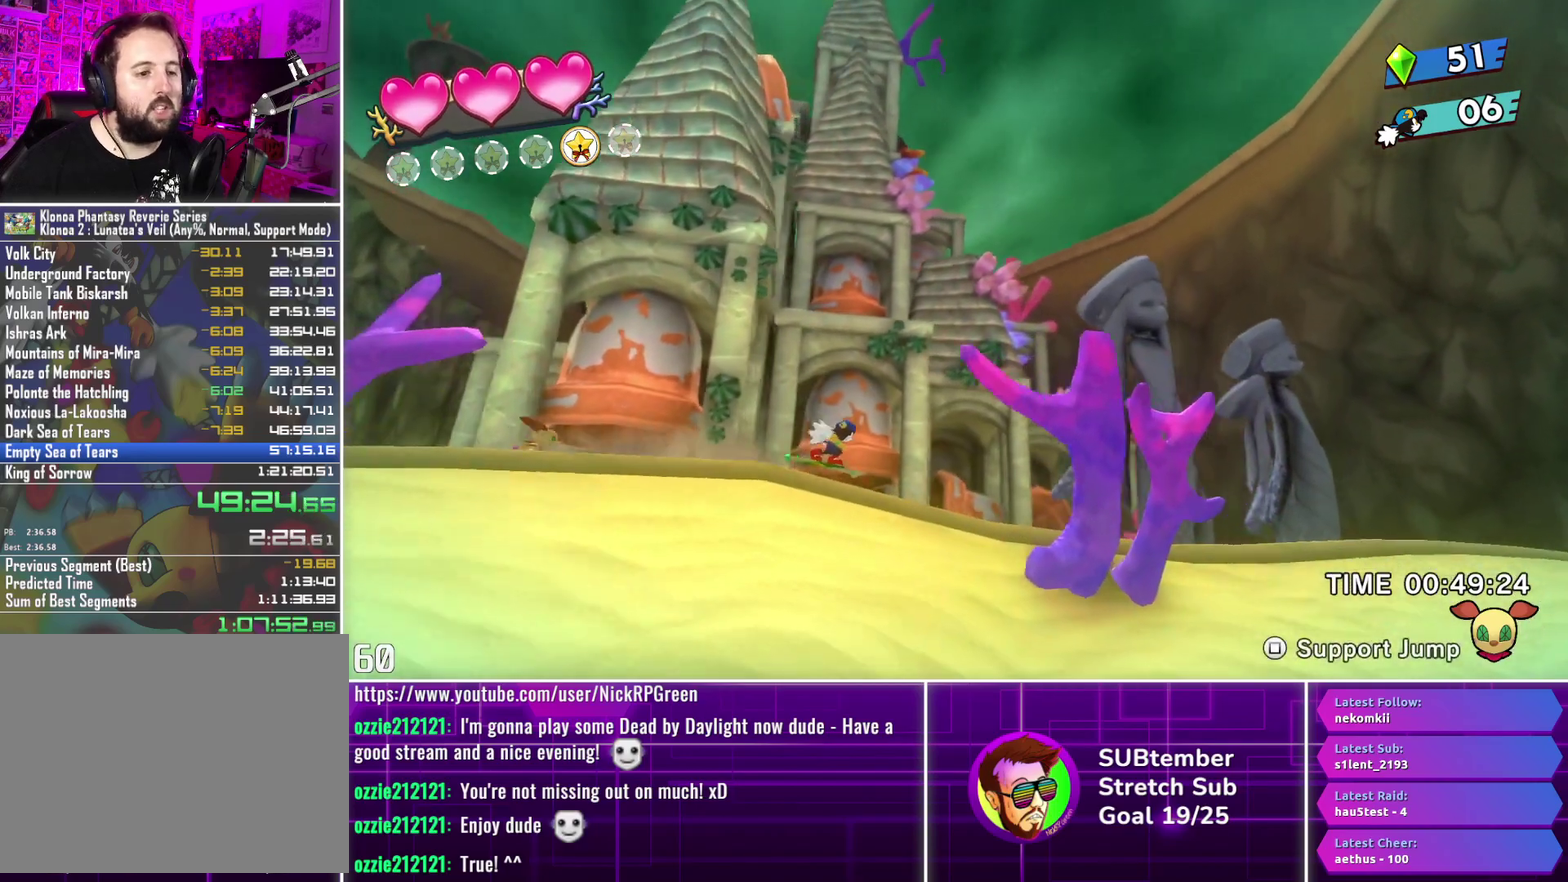
{"buttons": ["DPAD_RIGHT"], "left_stick": "center", "events": []}
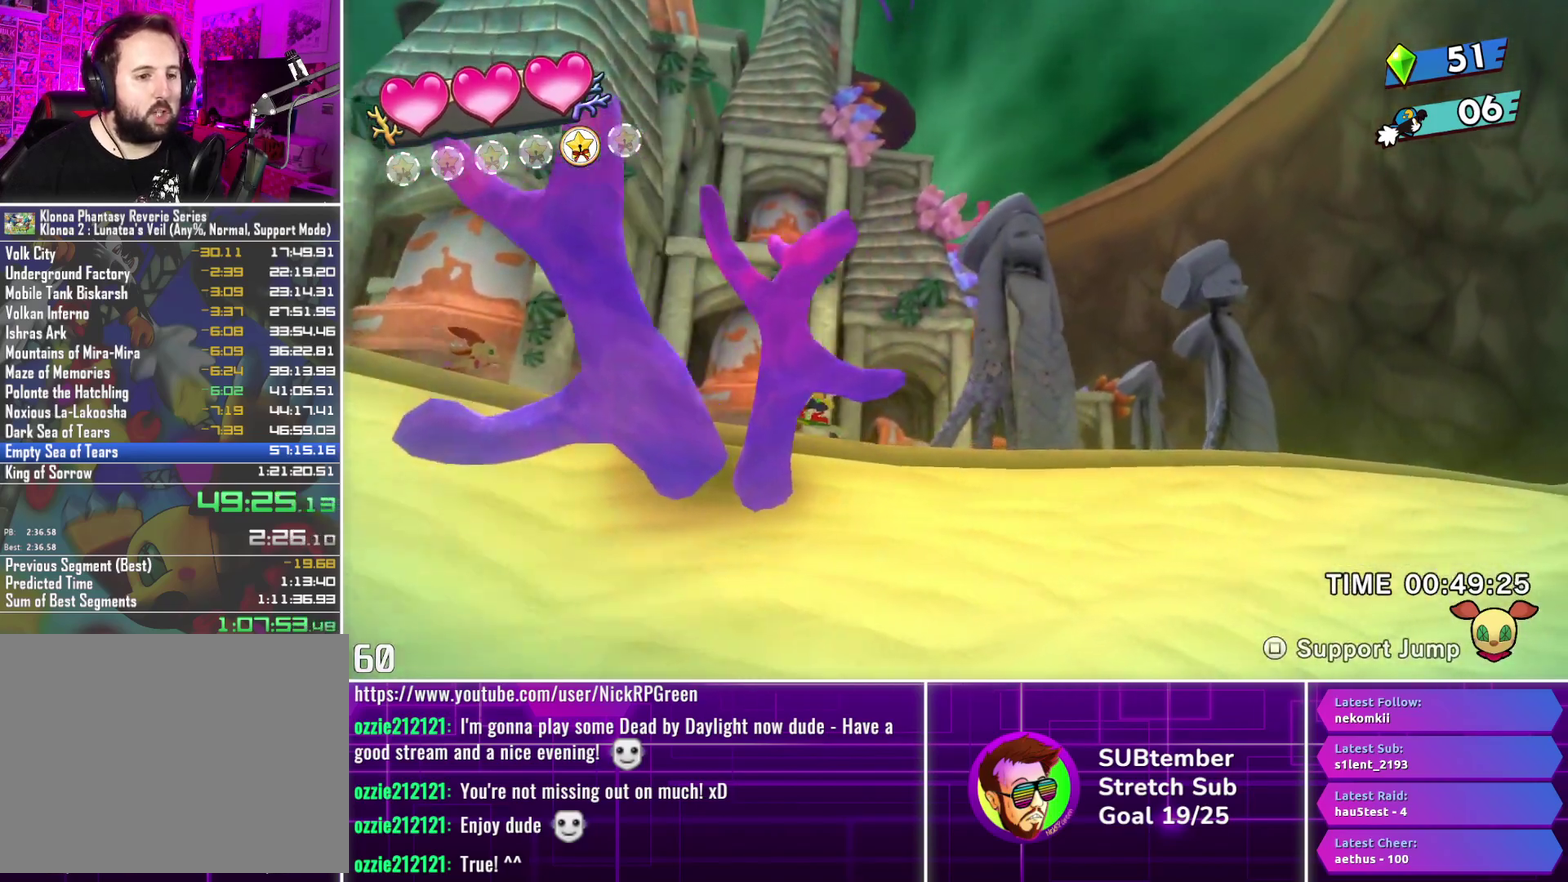
{"buttons": ["DPAD_RIGHT"], "left_stick": "center", "events": []}
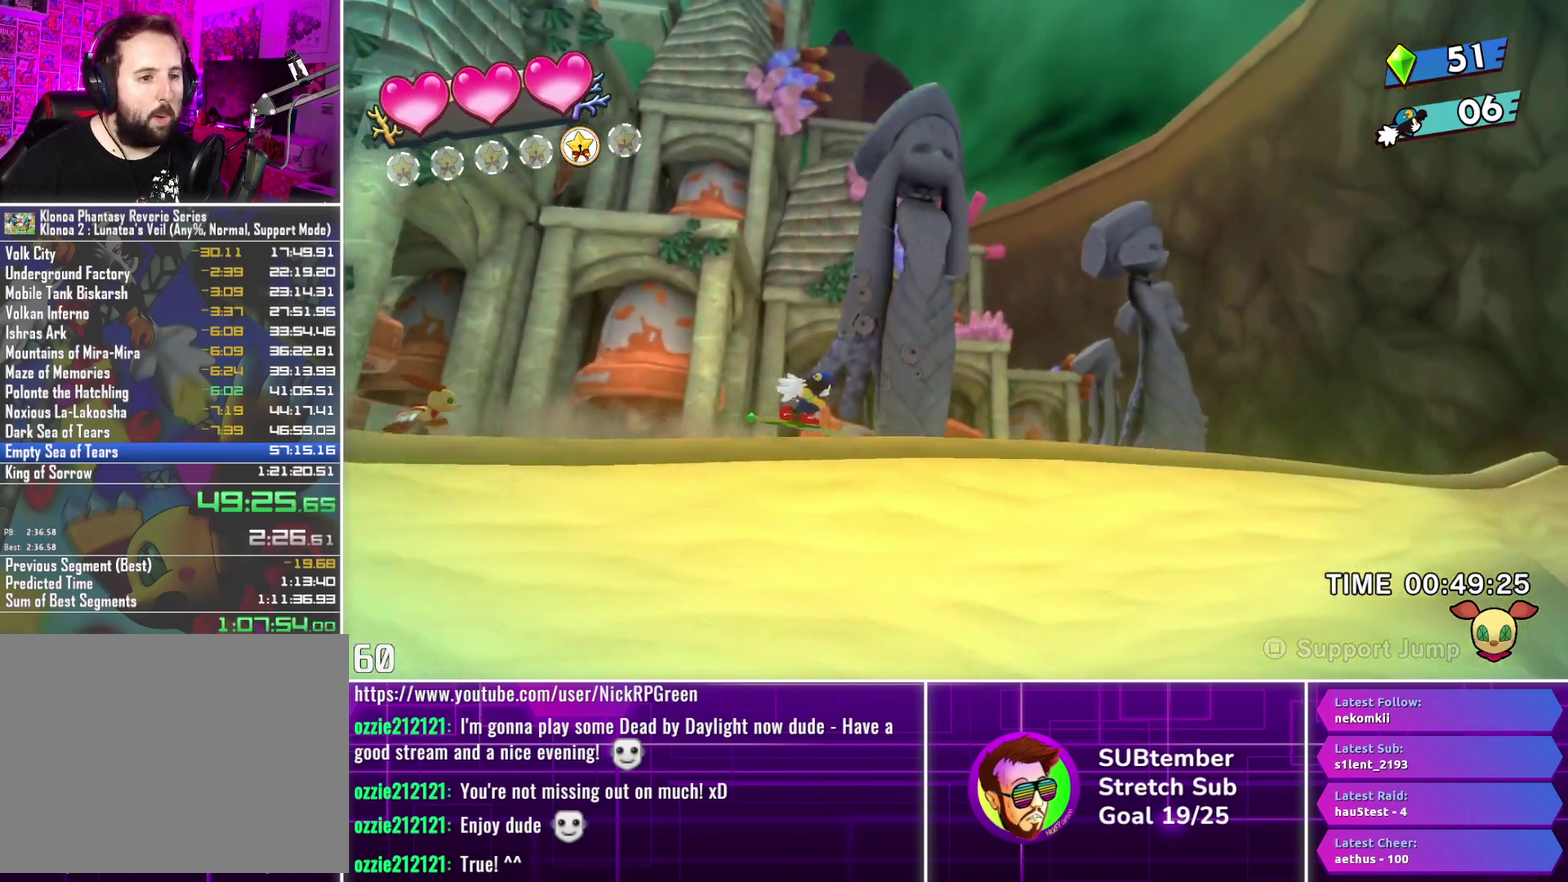
{"buttons": ["DPAD_RIGHT"], "left_stick": "center", "events": []}
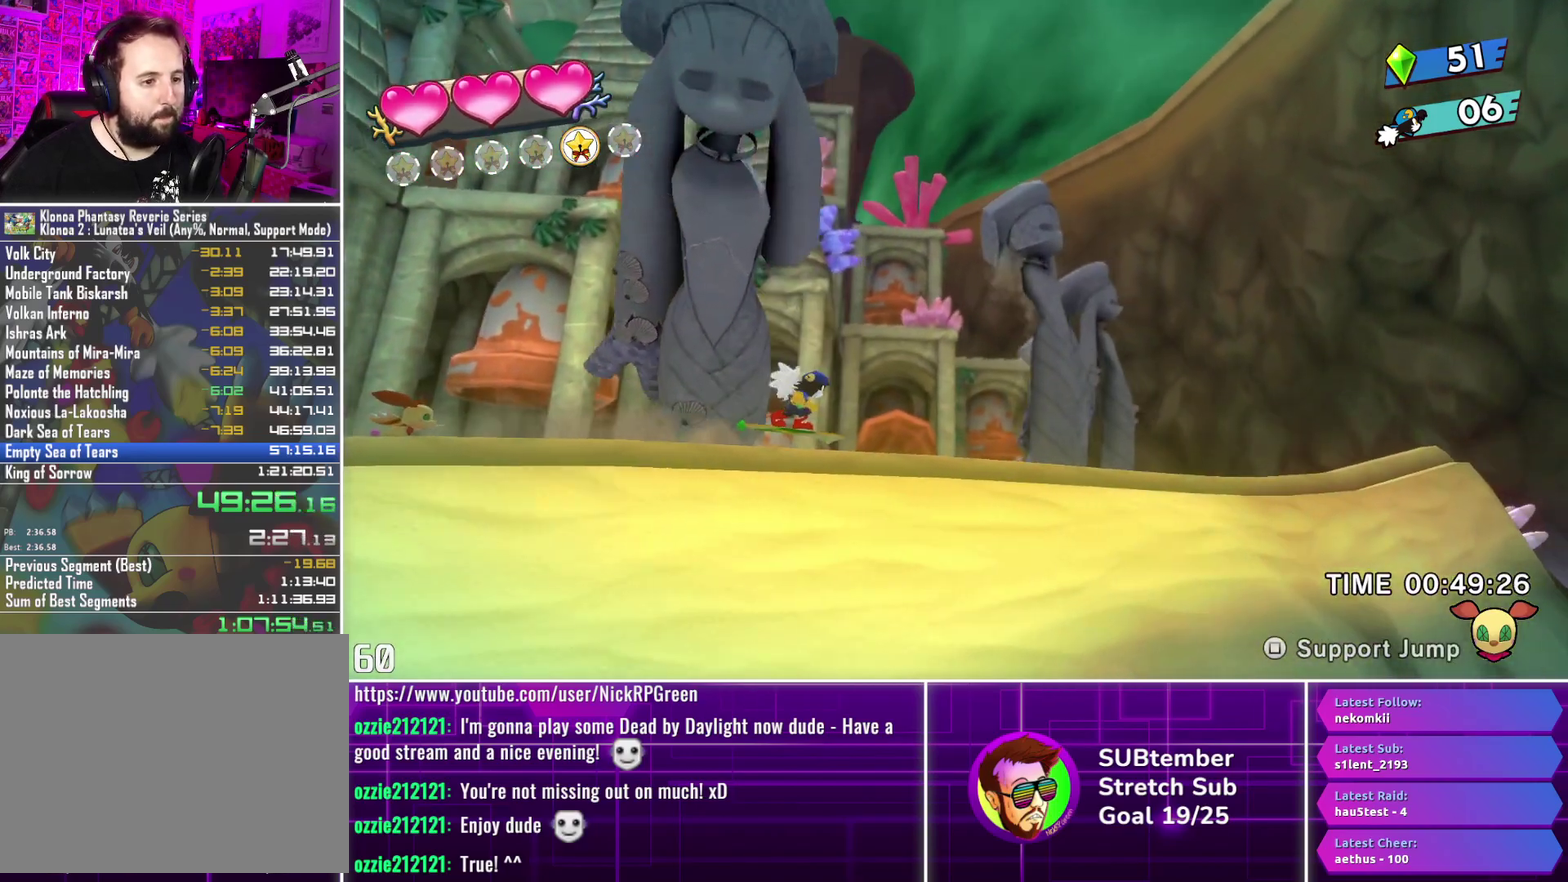
{"buttons": ["DPAD_RIGHT"], "left_stick": "center", "events": []}
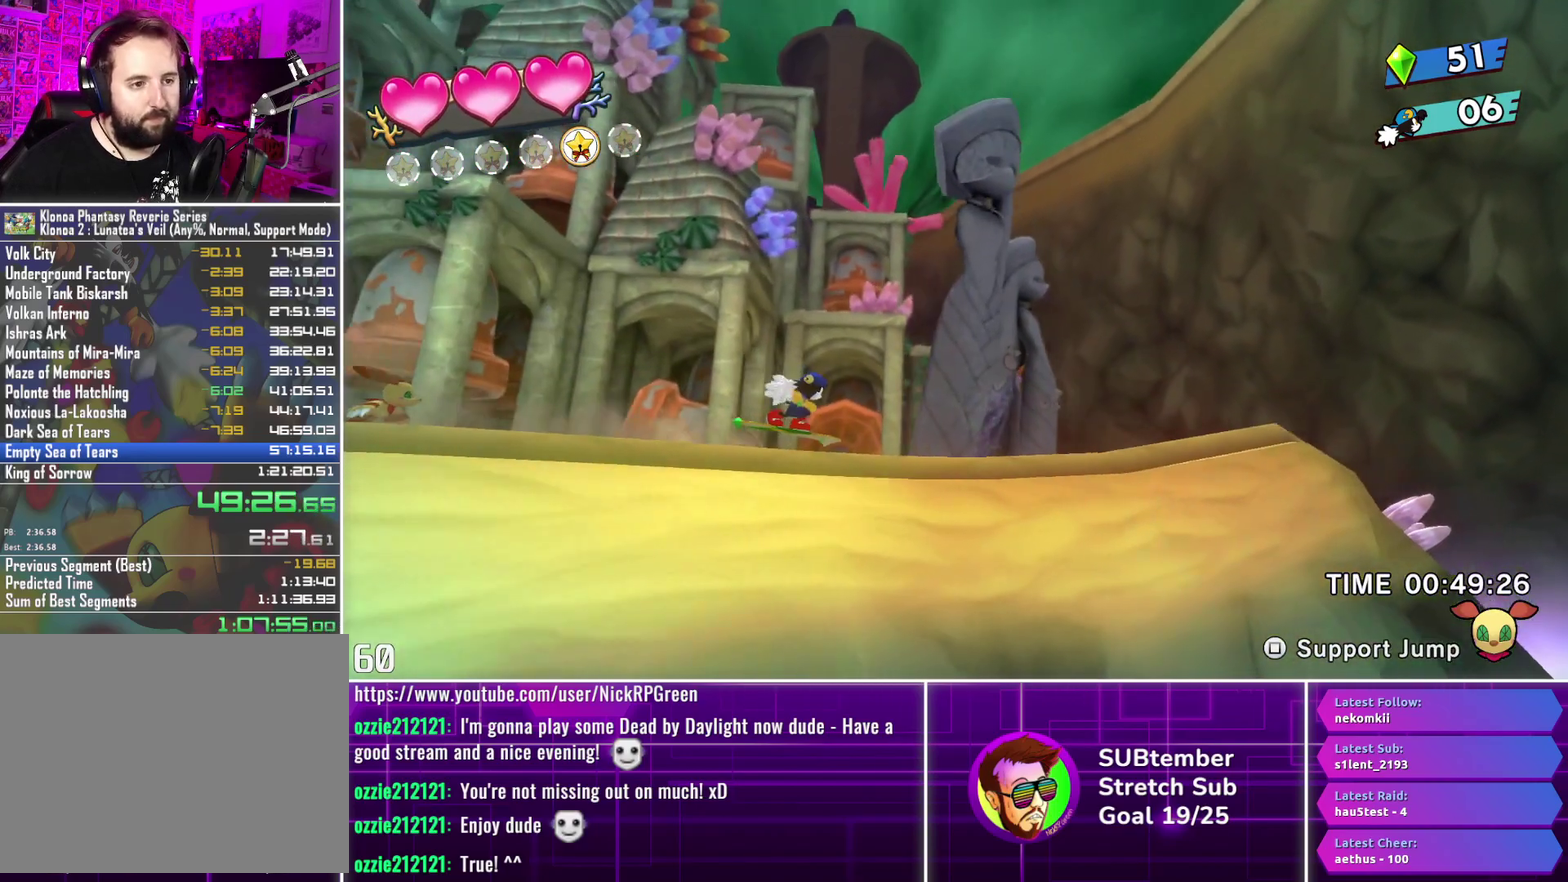
{"buttons": ["DPAD_RIGHT"], "left_stick": "center", "events": []}
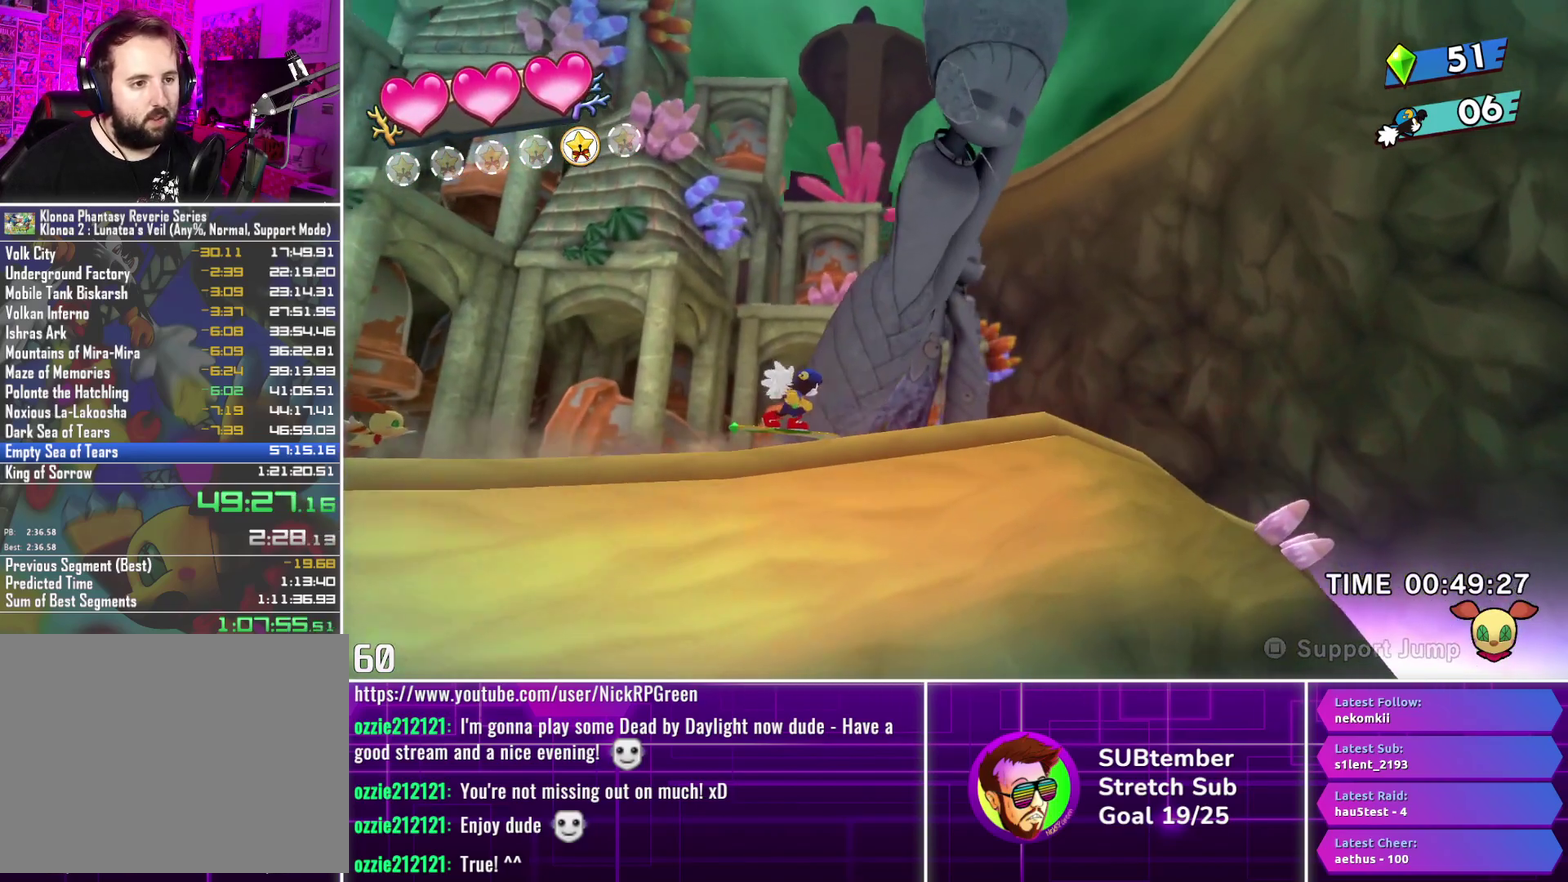
{"buttons": ["DPAD_RIGHT"], "left_stick": "center", "events": []}
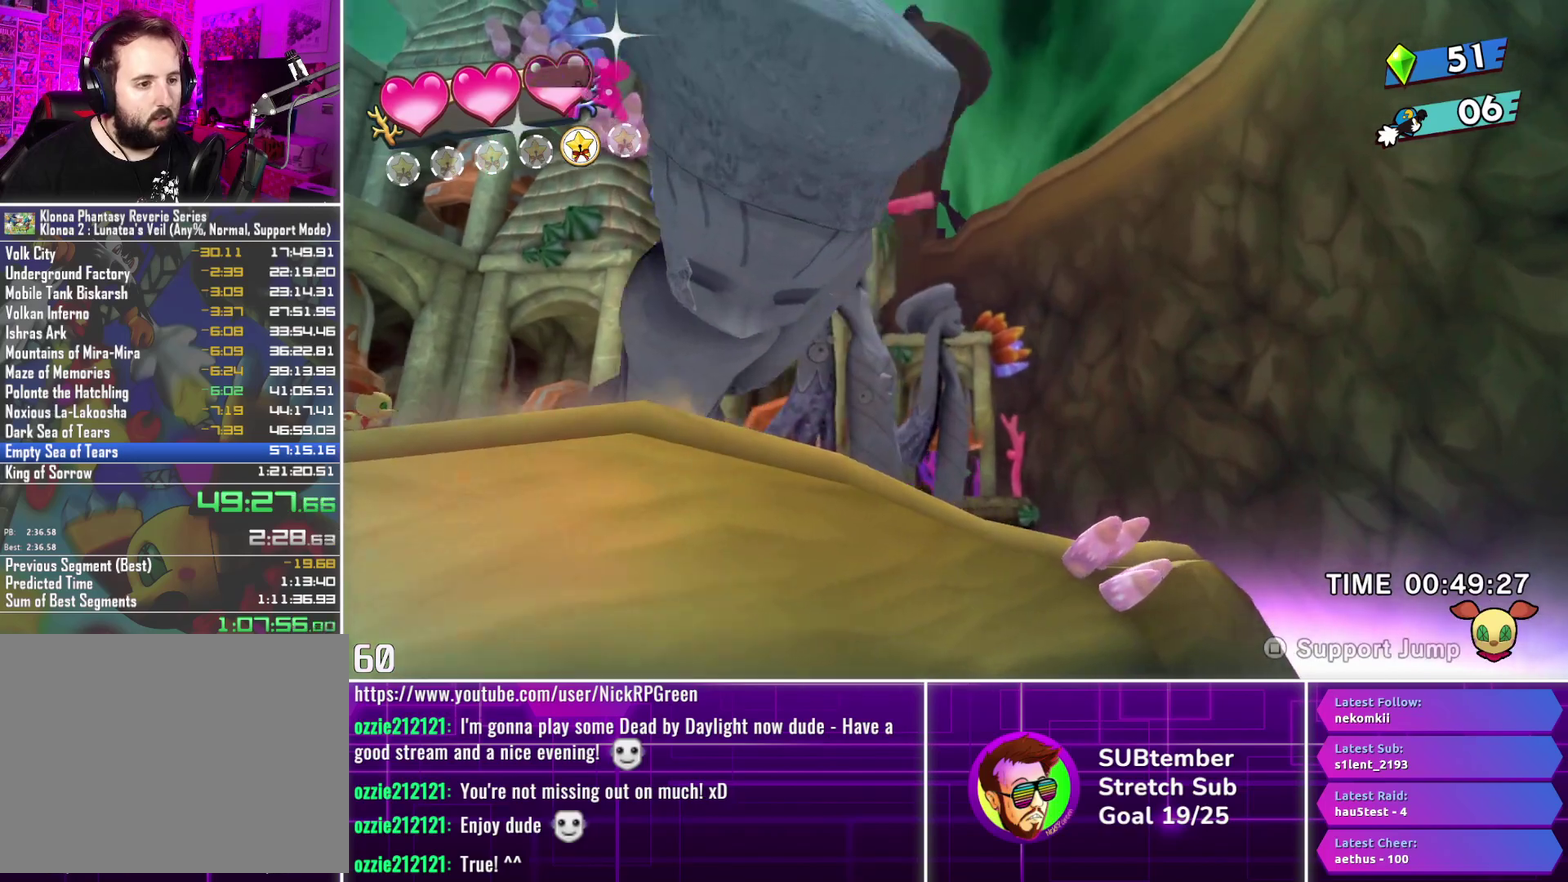
{"buttons": ["DPAD_RIGHT"], "left_stick": "center", "events": []}